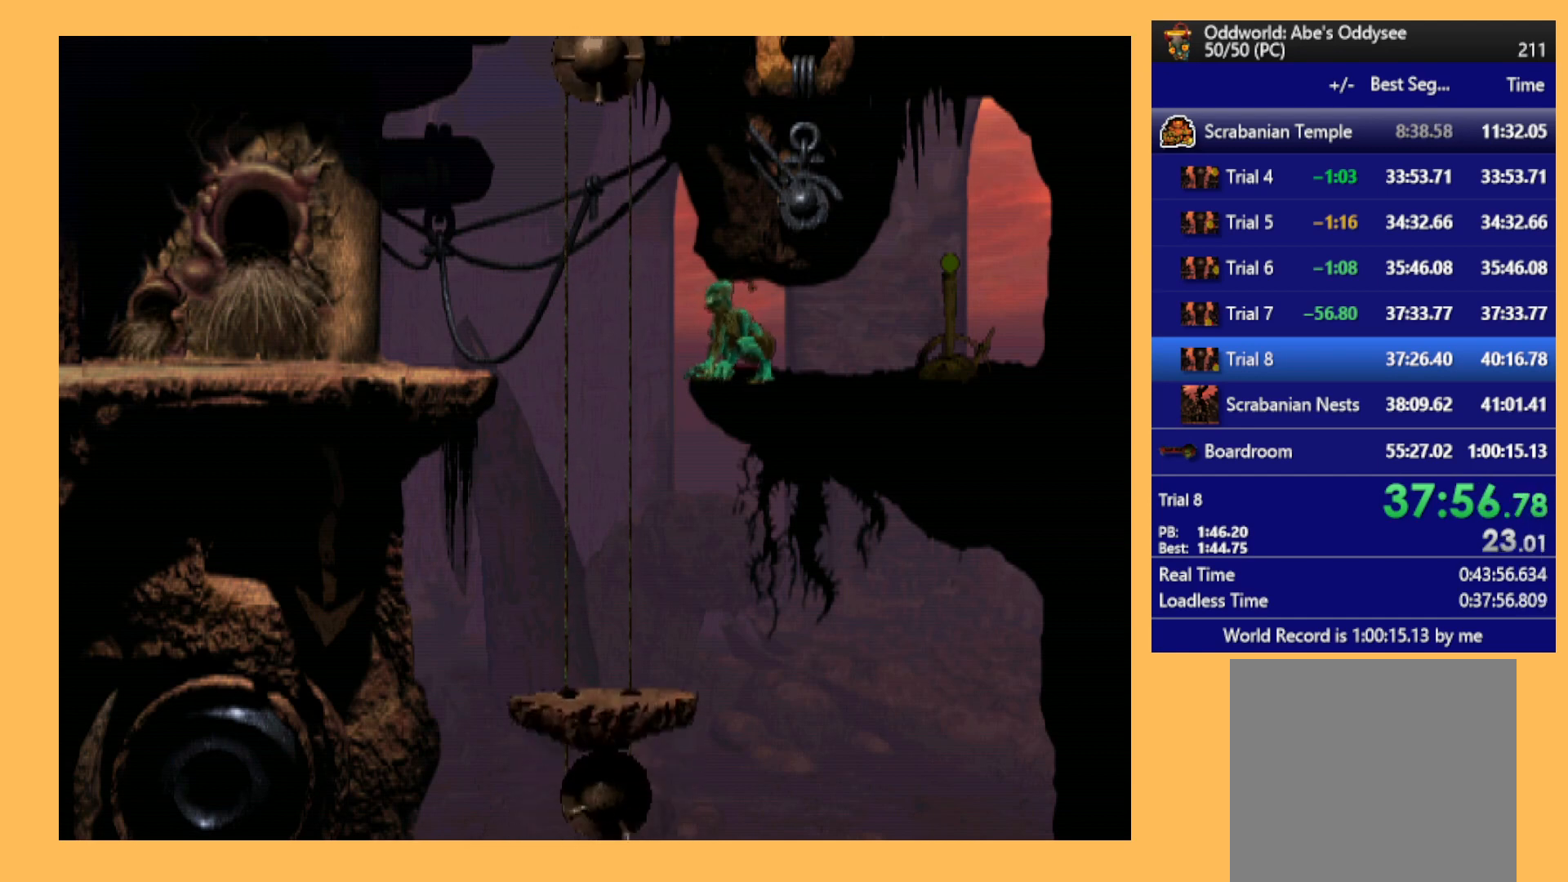
Gameplay with a controller (Xbox layout); each line is a JSON object with the inputs held at the frame after it. "events" lists button and stick changes between this image and that frame as [ms after this image, input, new state], when the widget could be followed in between. Not read: right_stick.
{"buttons": [], "left_stick": "center", "events": []}
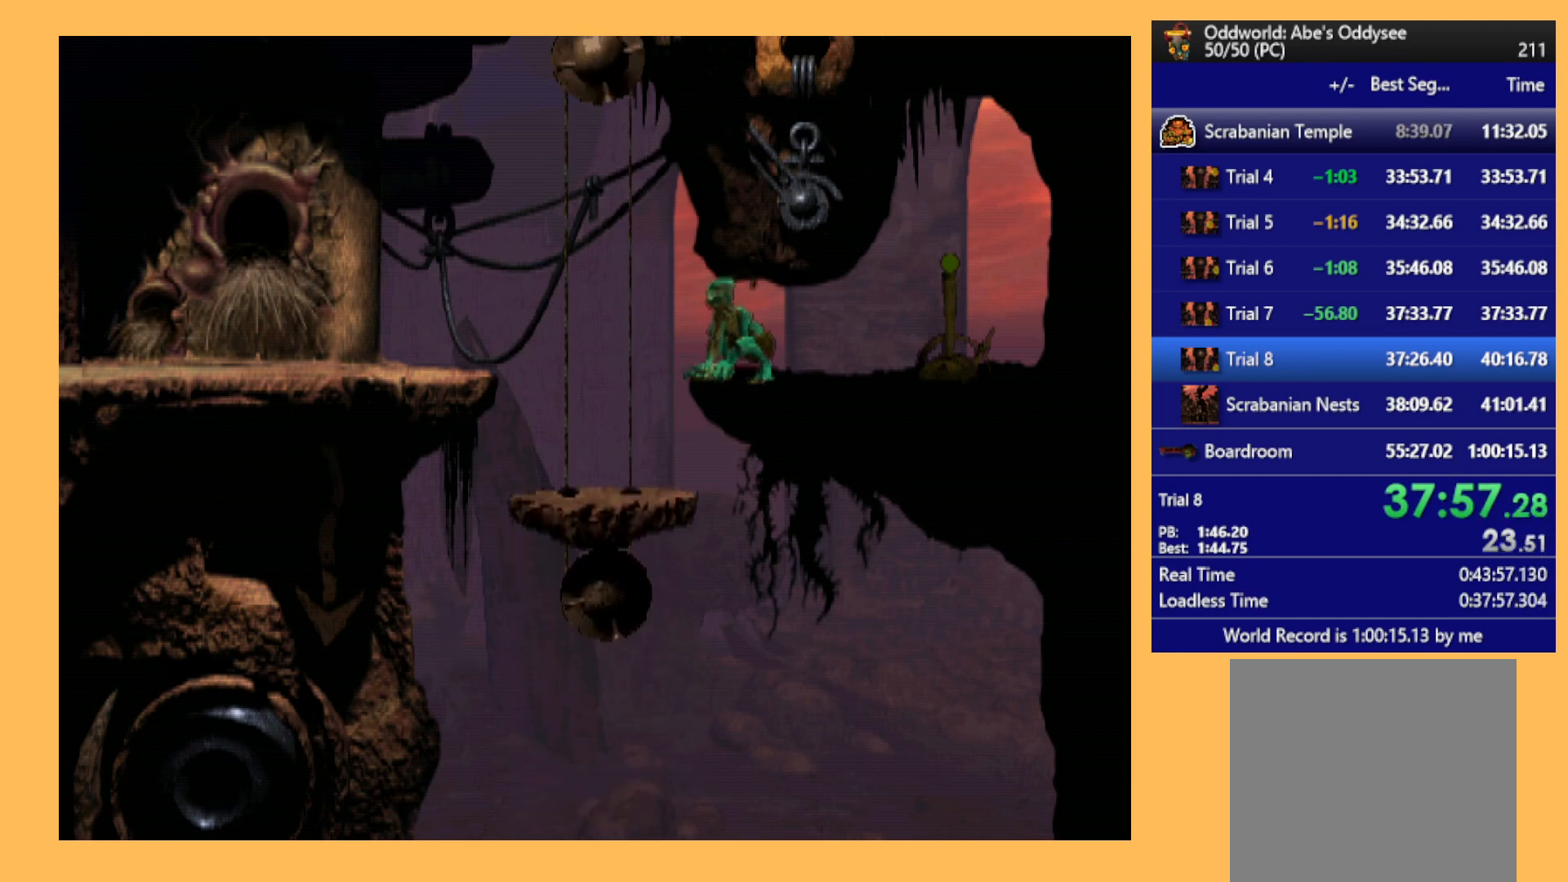
{"buttons": ["DPAD_LEFT"], "left_stick": "center", "events": [[333, "DPAD_LEFT", "down"]]}
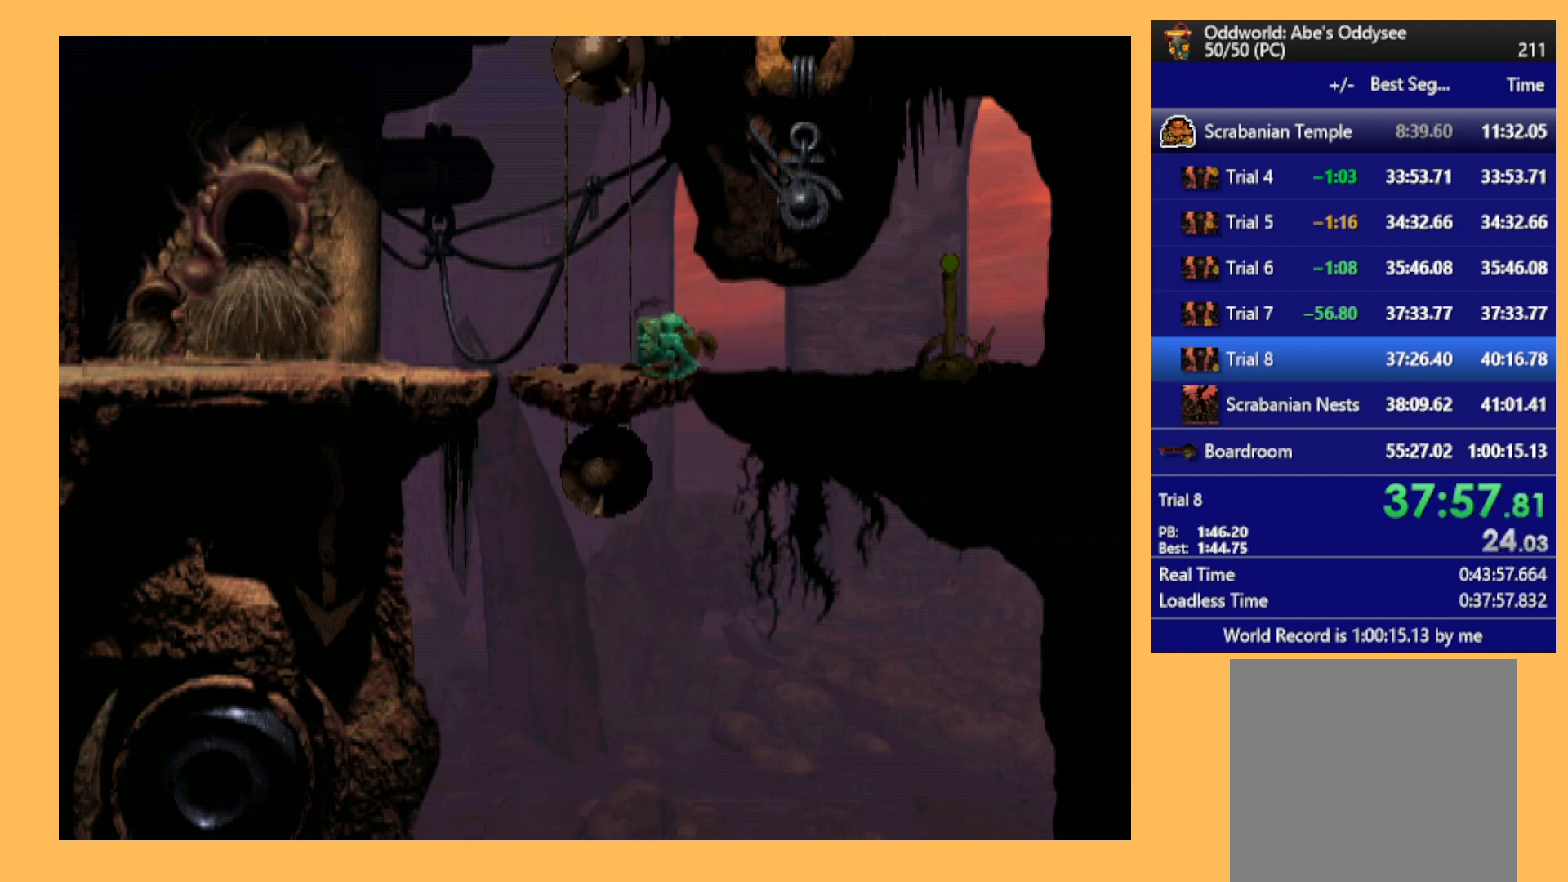
{"buttons": ["DPAD_LEFT"], "left_stick": "center", "events": []}
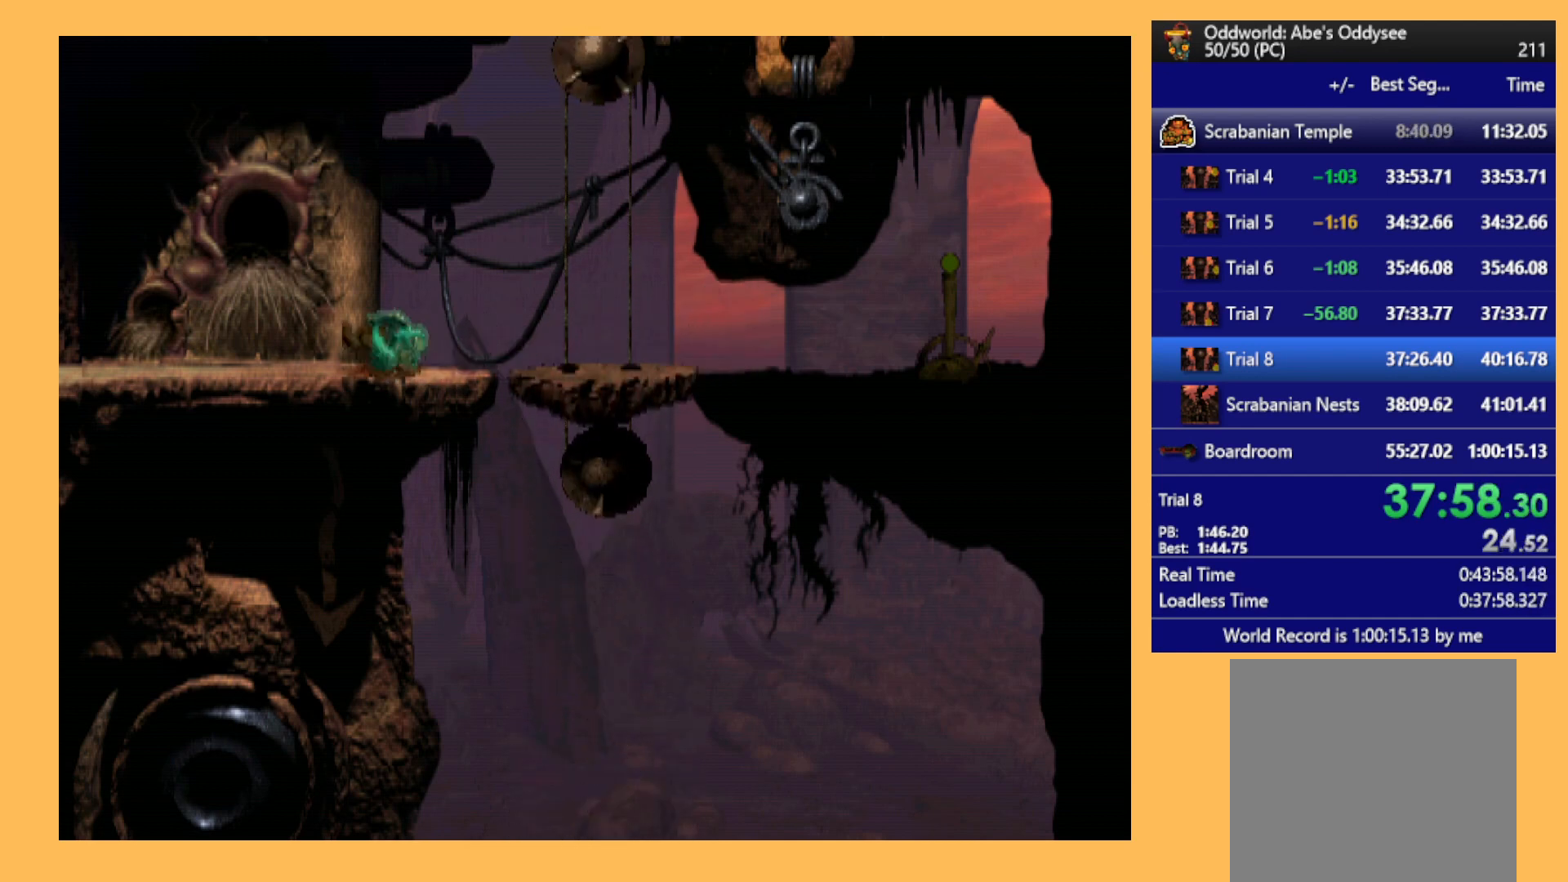
{"buttons": ["DPAD_LEFT"], "left_stick": "center", "events": []}
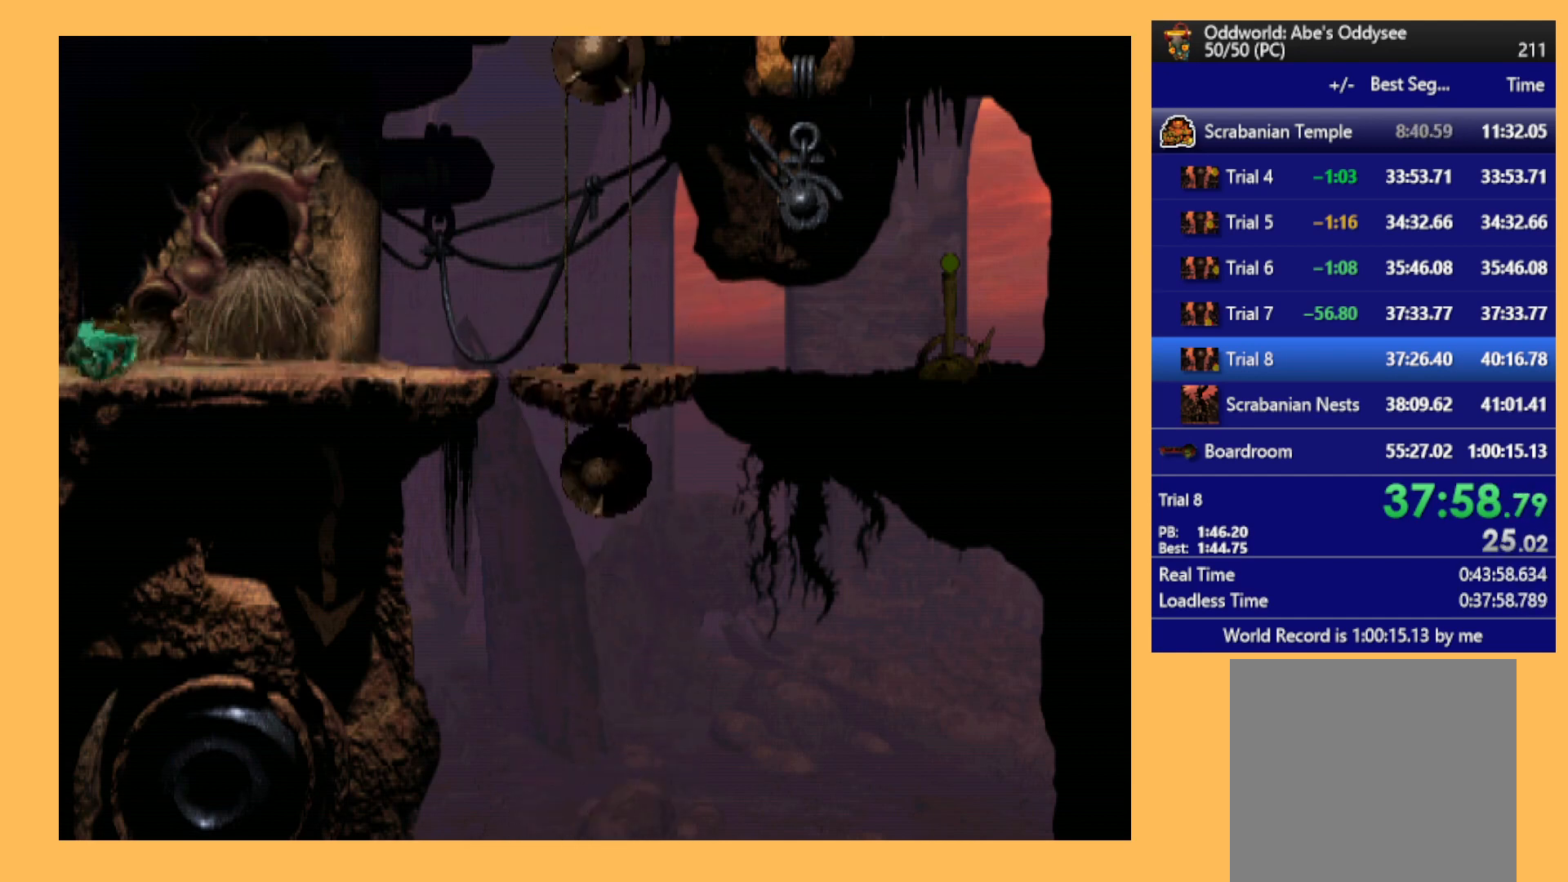
{"buttons": ["DPAD_LEFT"], "left_stick": "center", "events": []}
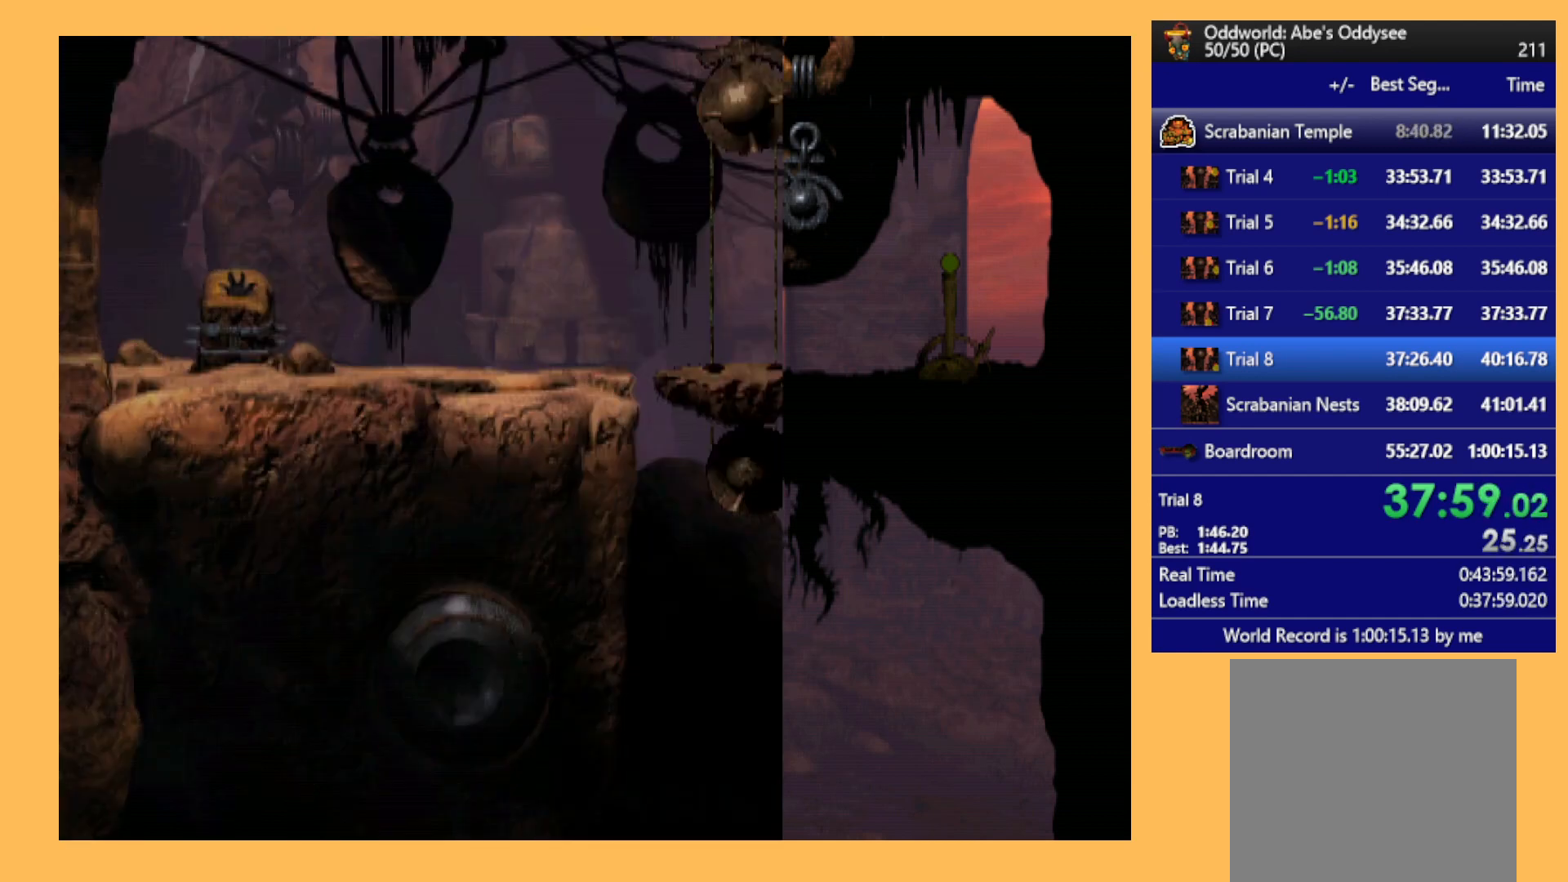
{"buttons": ["DPAD_LEFT"], "left_stick": "center", "events": []}
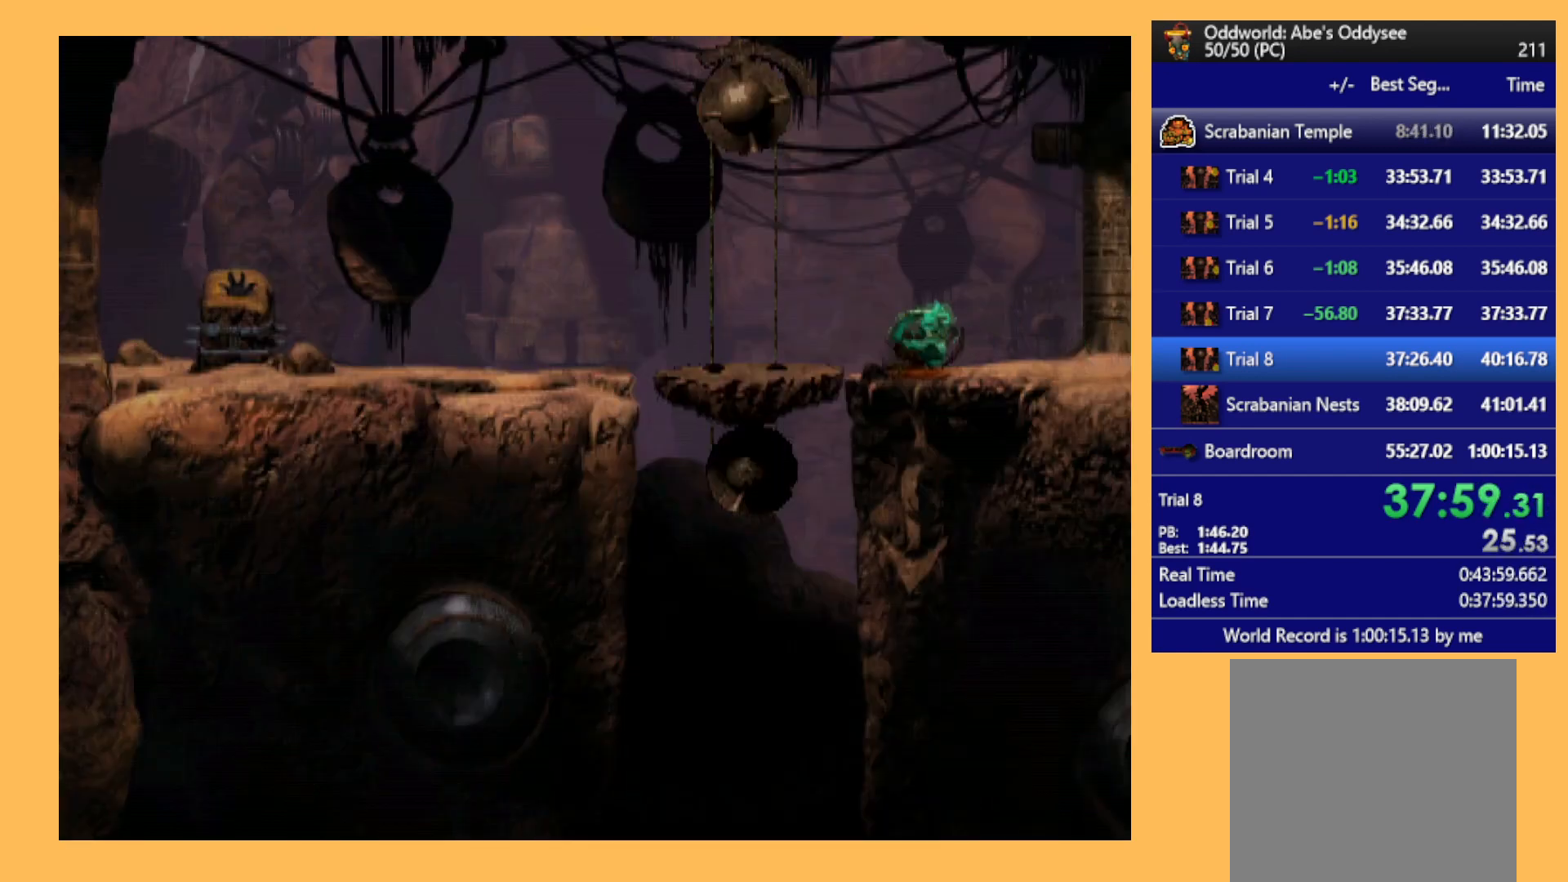
{"buttons": ["DPAD_DOWN"], "left_stick": "center", "events": [[133, "A", "down"], [200, "A", "up"], [267, "A", "down"], [300, "DPAD_LEFT", "up"], [333, "A", "up"], [467, "DPAD_DOWN", "down"]]}
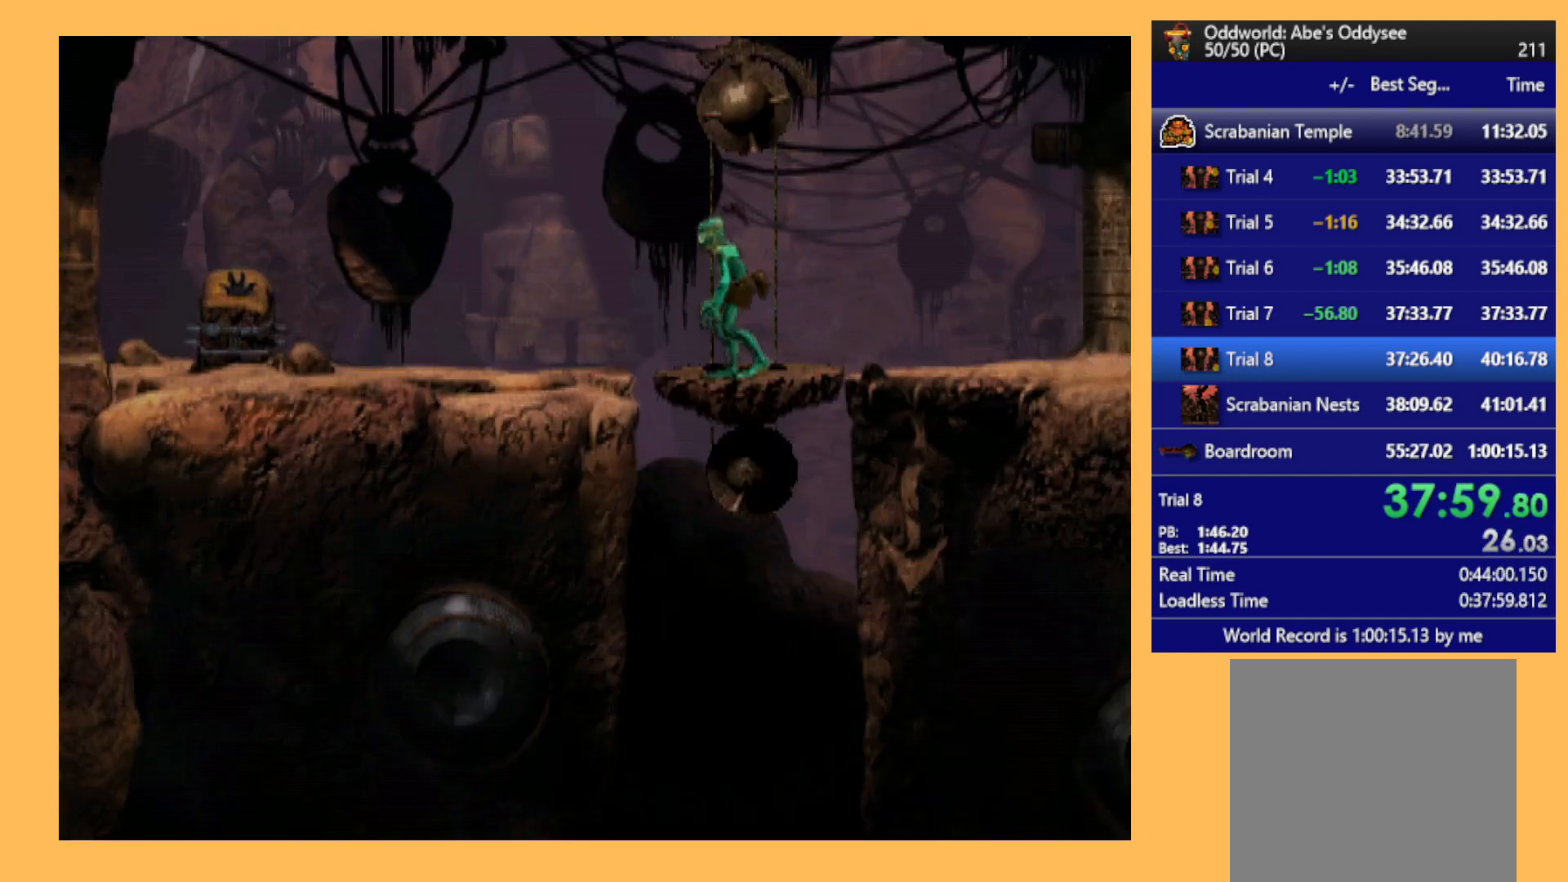
{"buttons": ["DPAD_DOWN"], "left_stick": "center", "events": []}
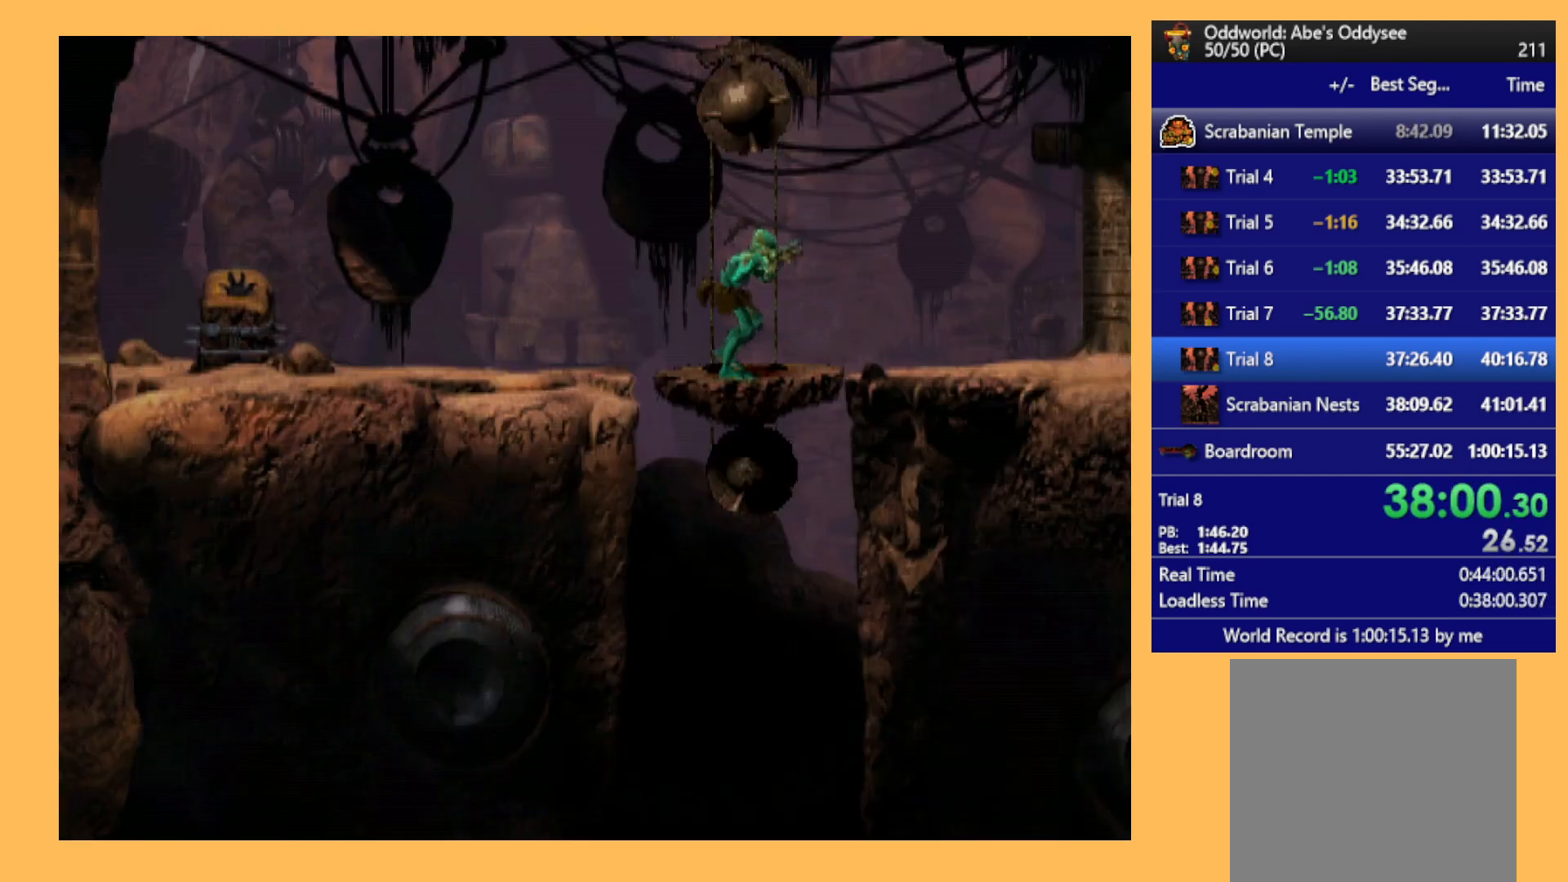
{"buttons": ["DPAD_DOWN"], "left_stick": "center", "events": []}
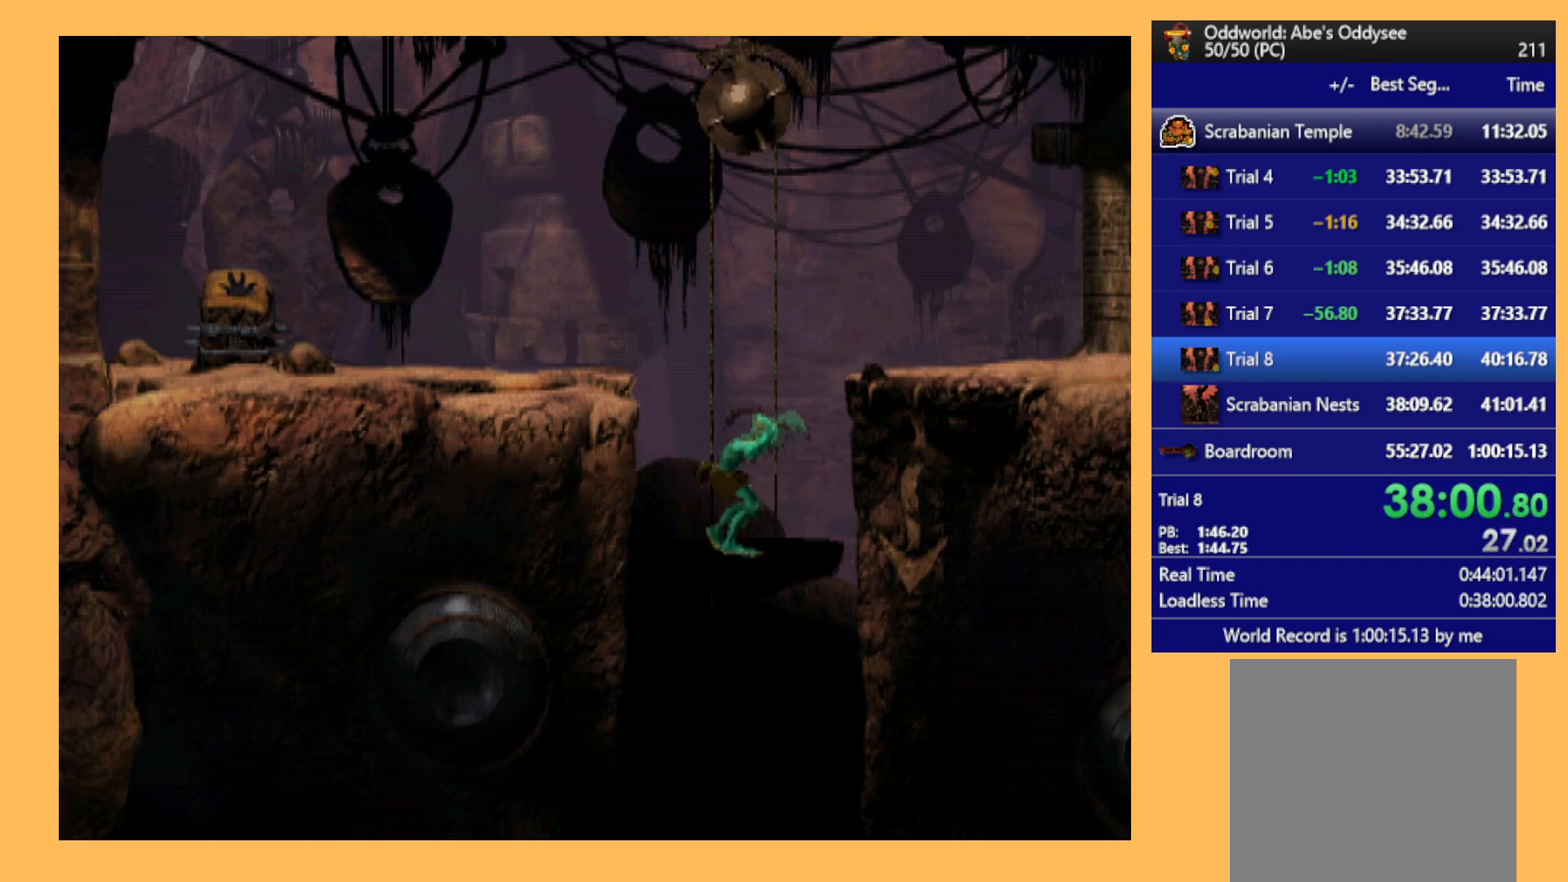
{"buttons": ["DPAD_DOWN"], "left_stick": "center", "events": []}
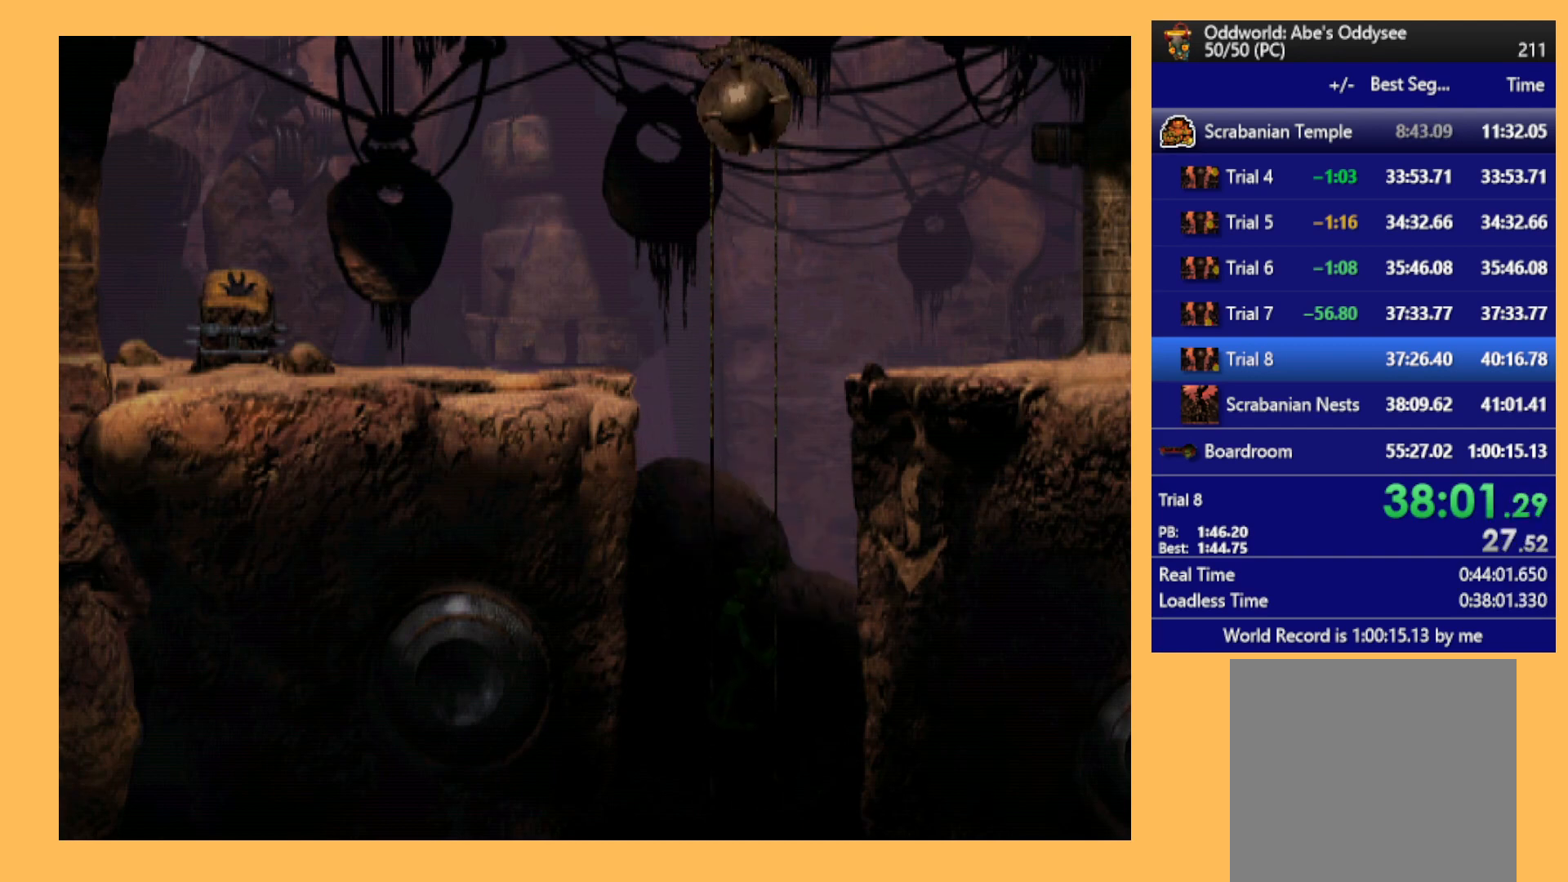
{"buttons": ["DPAD_DOWN"], "left_stick": "center", "events": []}
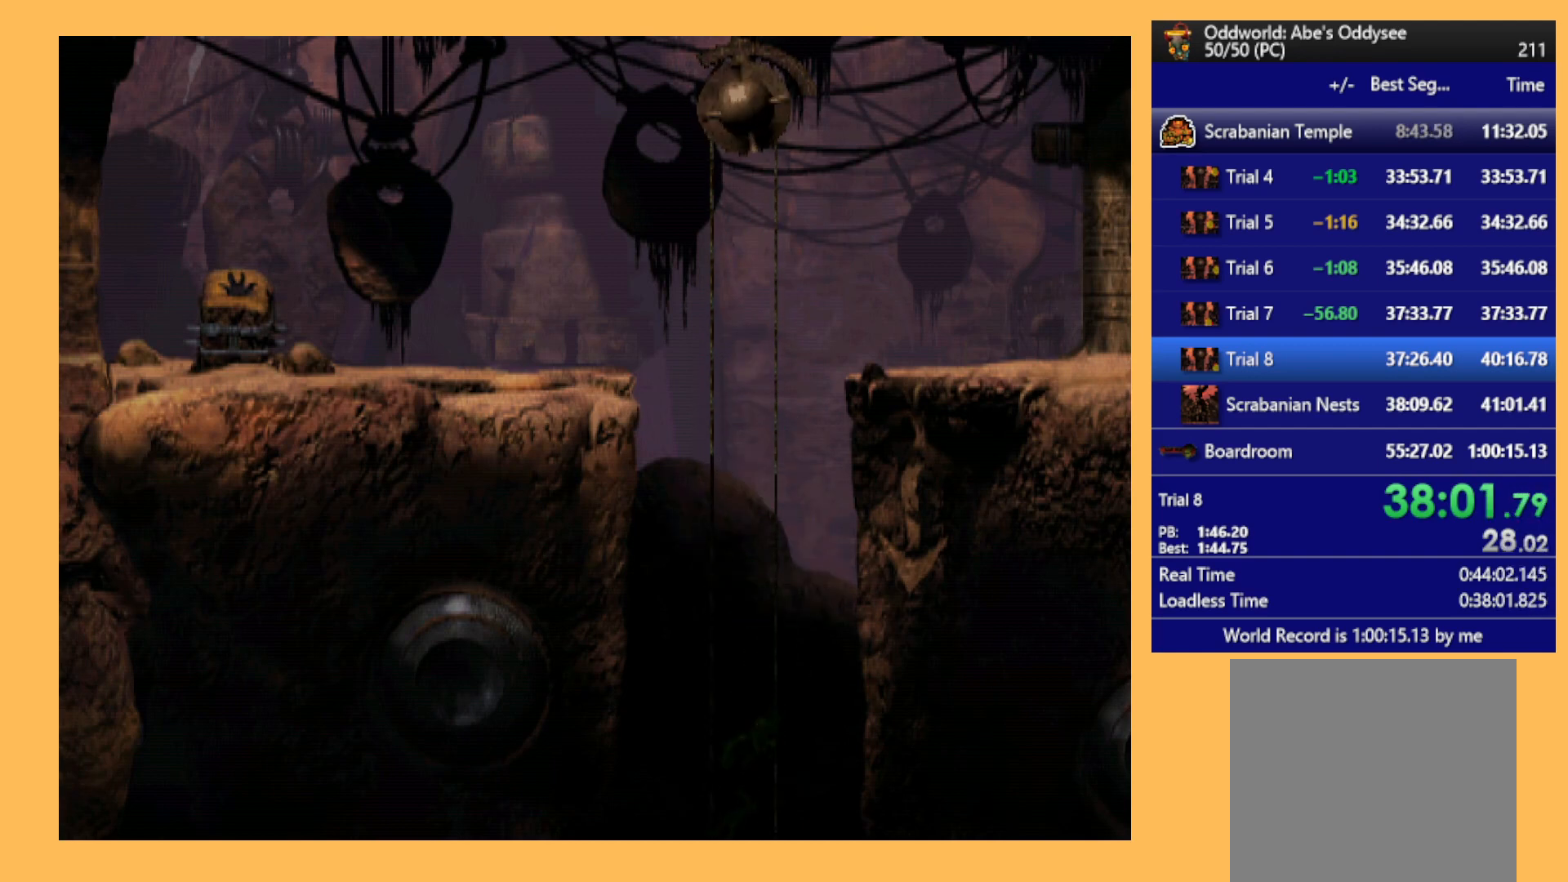
{"buttons": ["DPAD_DOWN"], "left_stick": "center", "events": []}
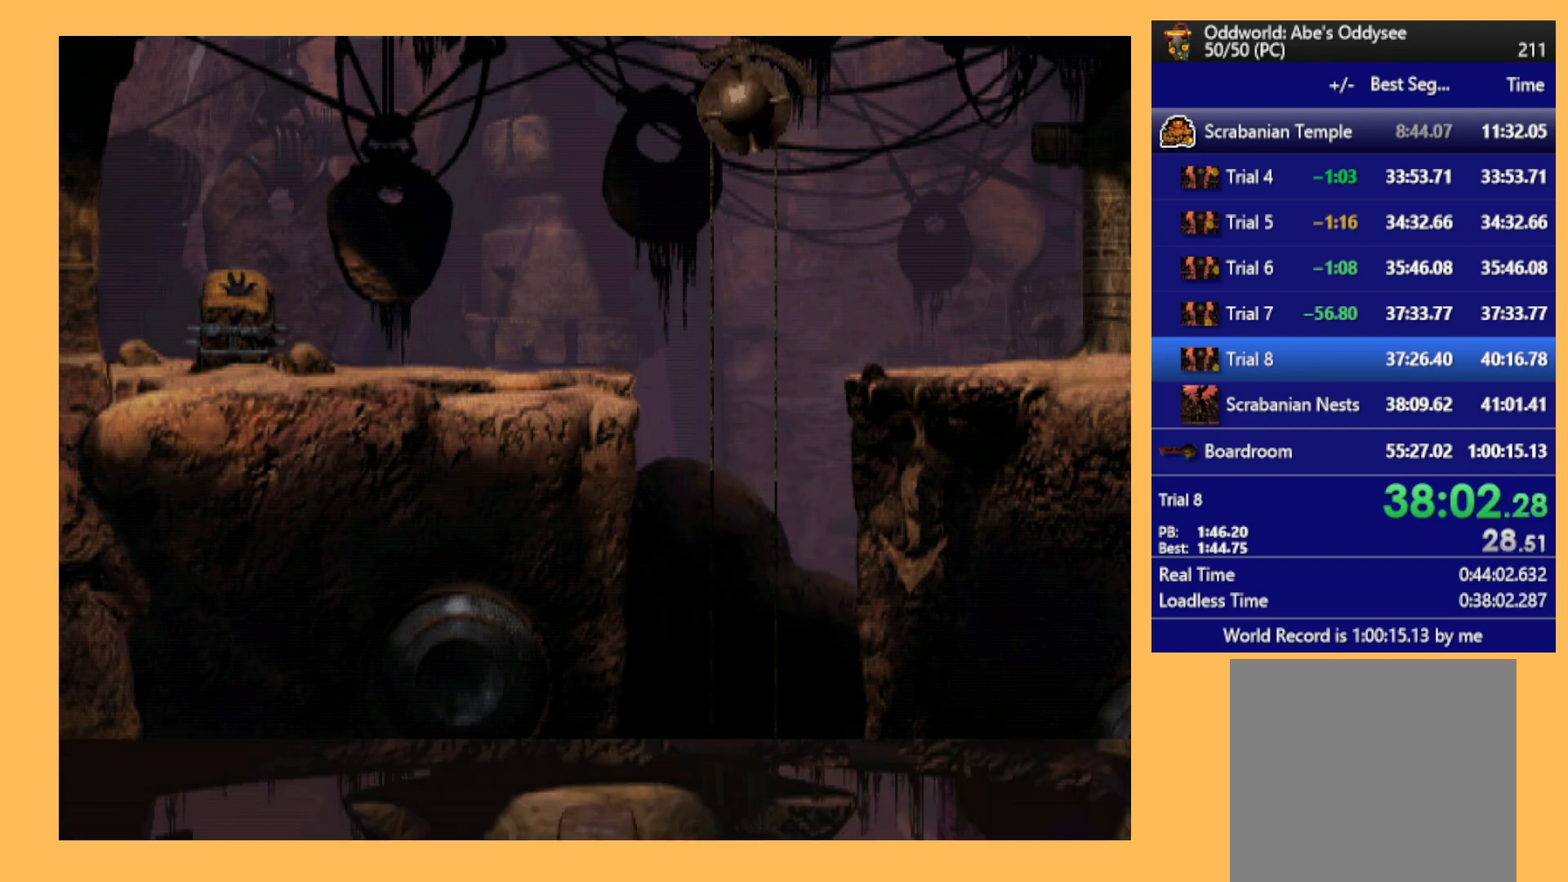
{"buttons": ["DPAD_DOWN"], "left_stick": "center", "events": []}
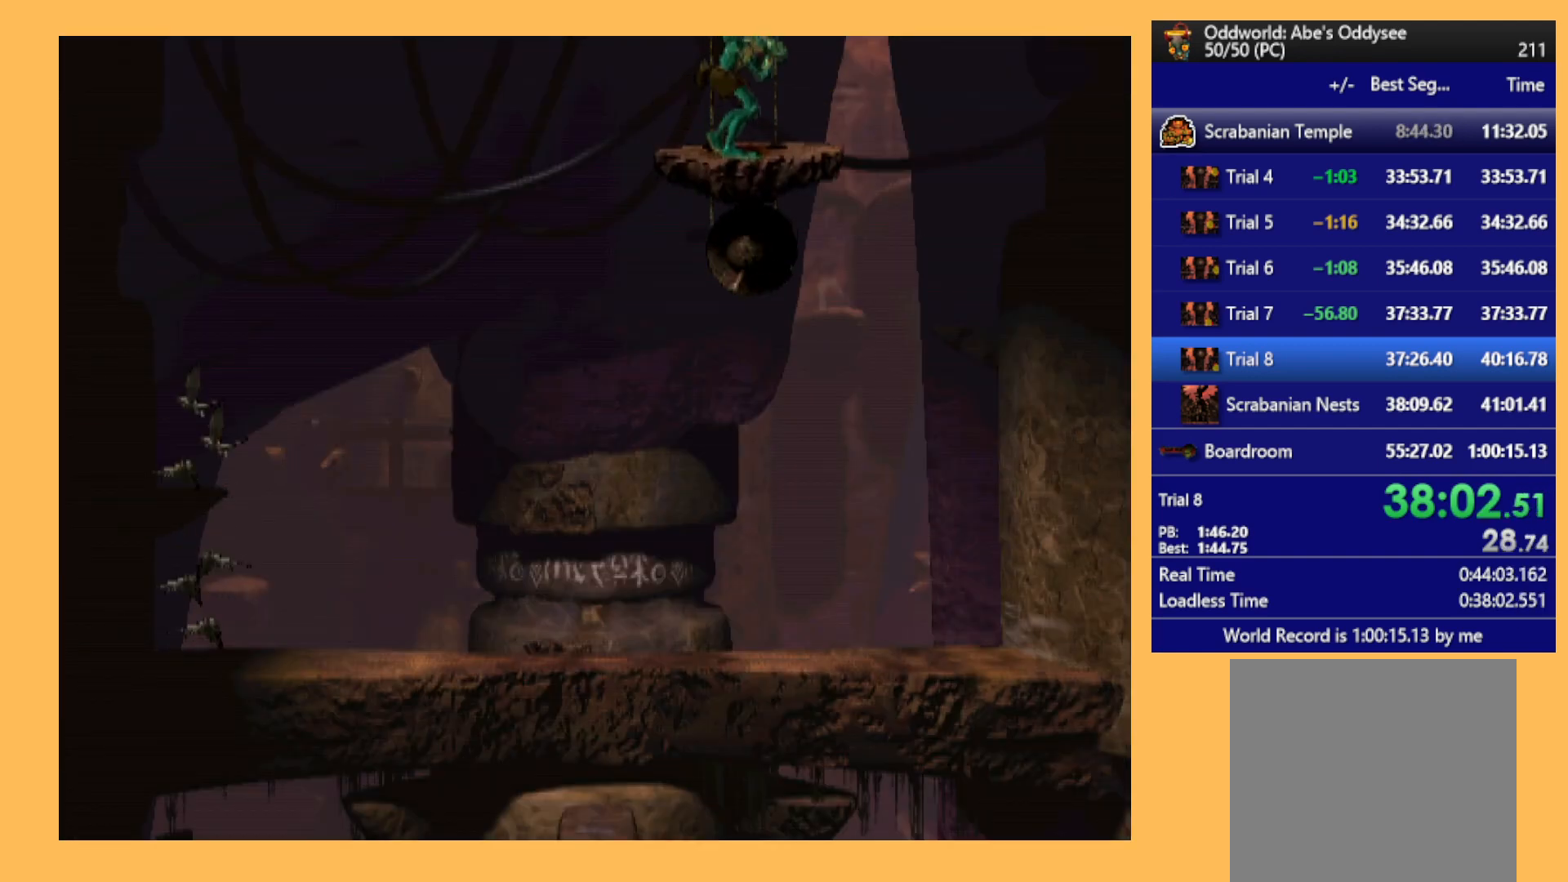
{"buttons": [], "left_stick": "center", "events": [[433, "DPAD_DOWN", "up"]]}
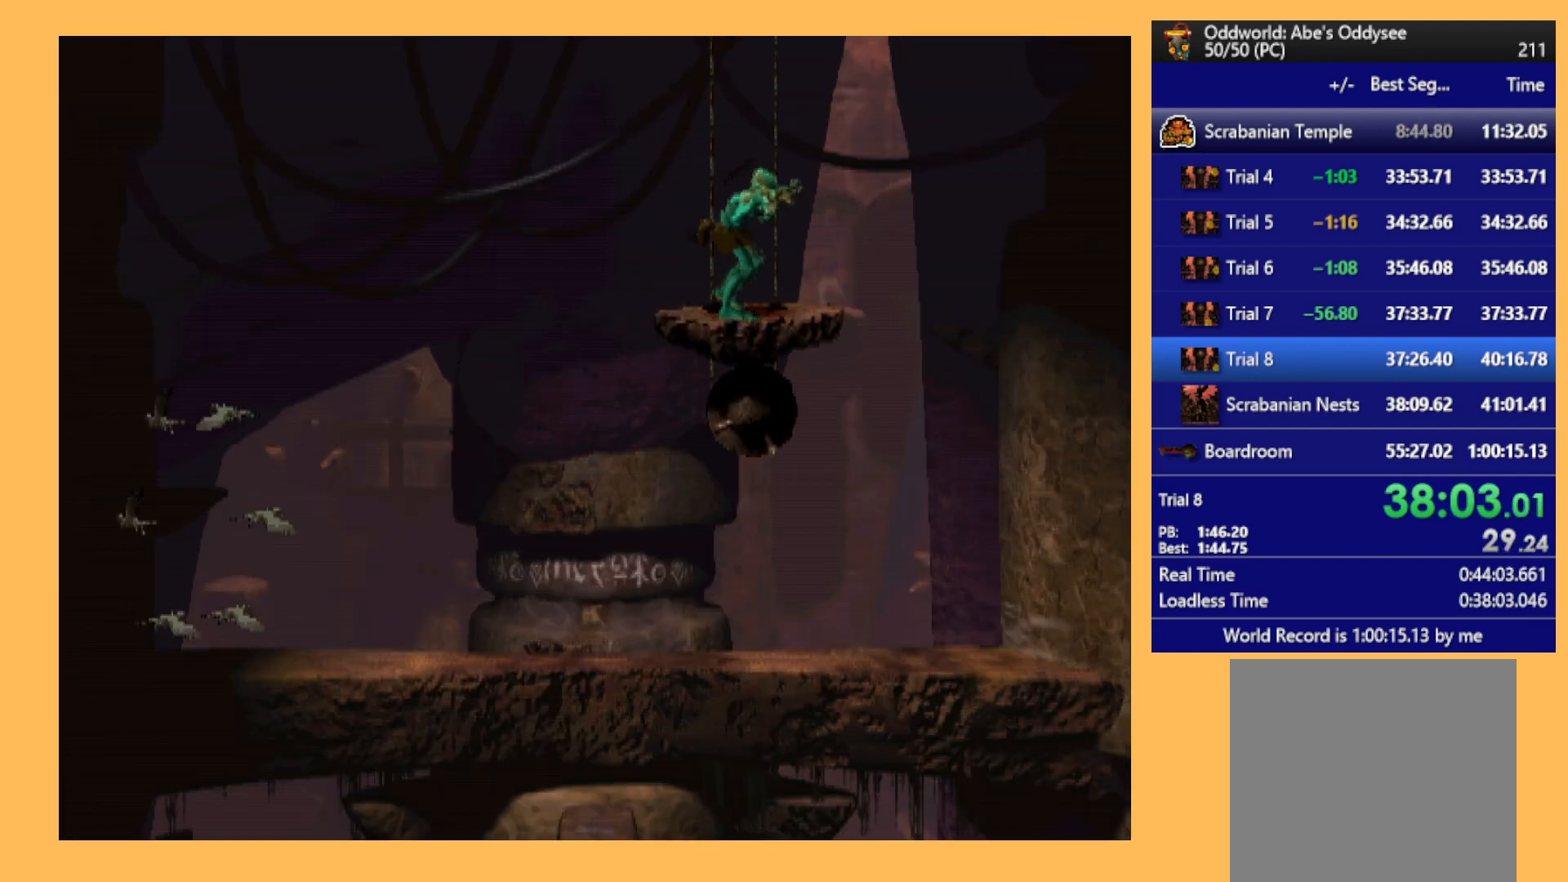
{"buttons": [], "left_stick": "center", "events": [[133, "L1", "down"], [167, "R1", "down"], [367, "L1", "up"], [367, "R1", "up"]]}
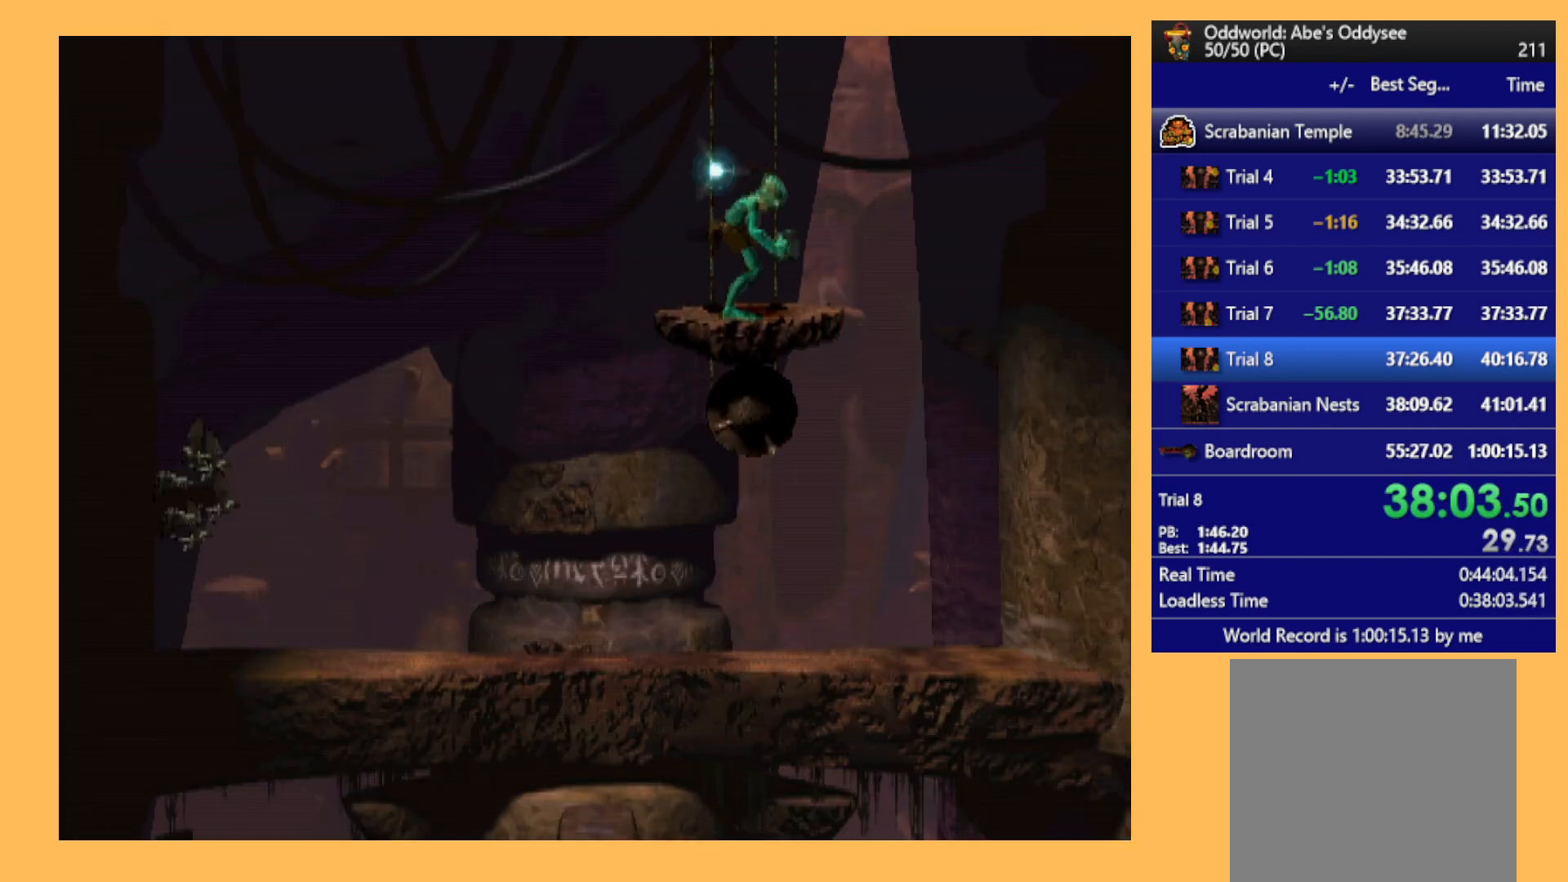
{"buttons": [], "left_stick": "center", "events": [[100, "DPAD_LEFT", "down"], [333, "DPAD_LEFT", "up"]]}
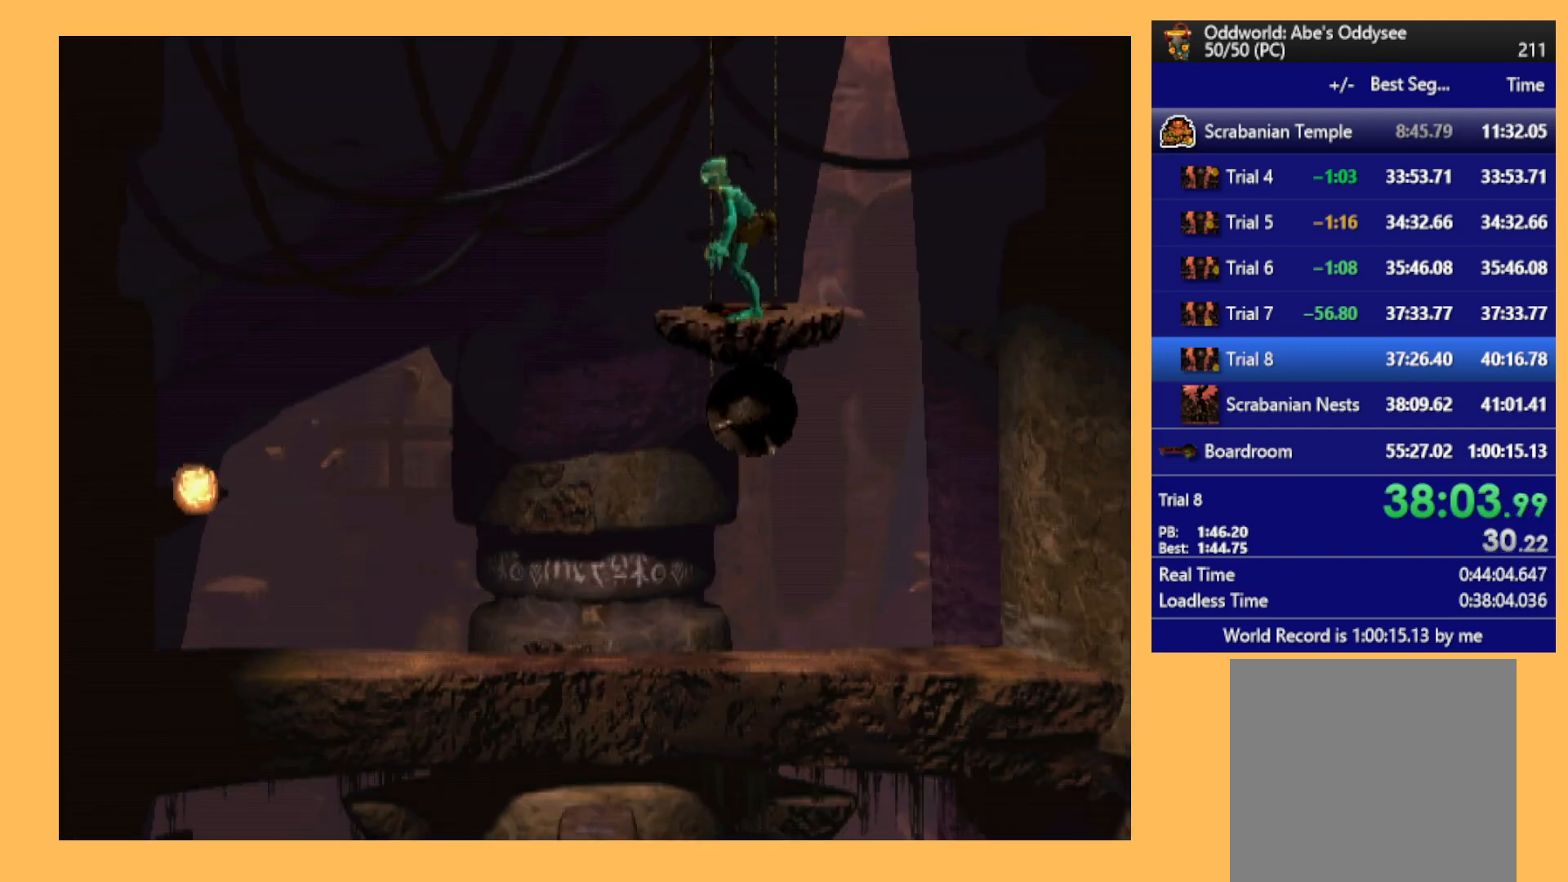
{"buttons": ["Y"], "left_stick": "center", "events": [[33, "Y", "down"]]}
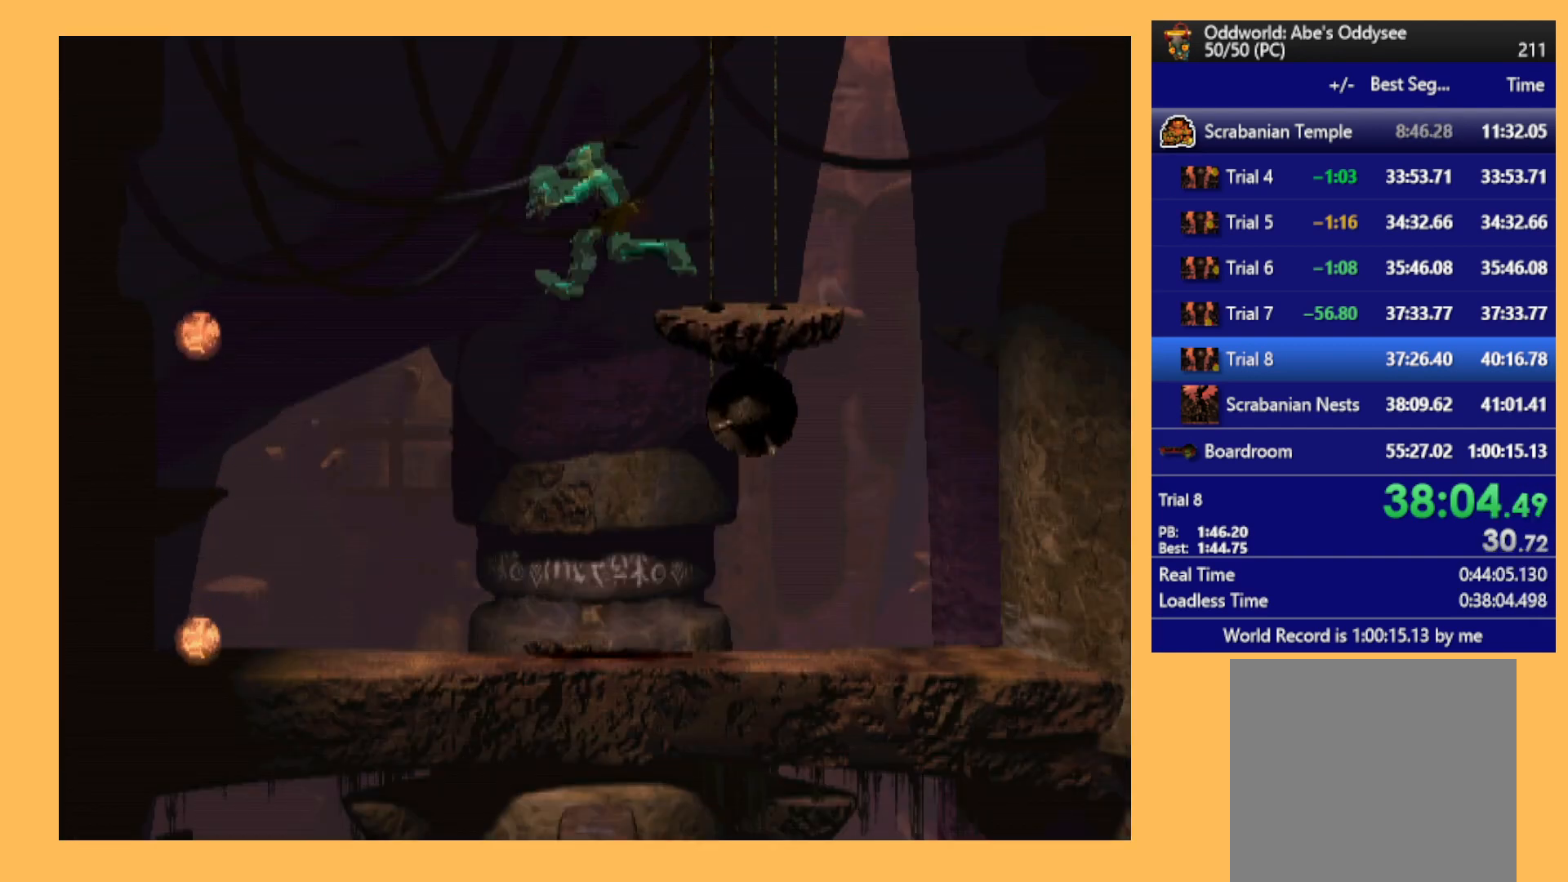
{"buttons": ["R1", "DPAD_LEFT"], "left_stick": "center", "events": [[167, "Y", "up"], [233, "DPAD_LEFT", "down"], [267, "R1", "down"]]}
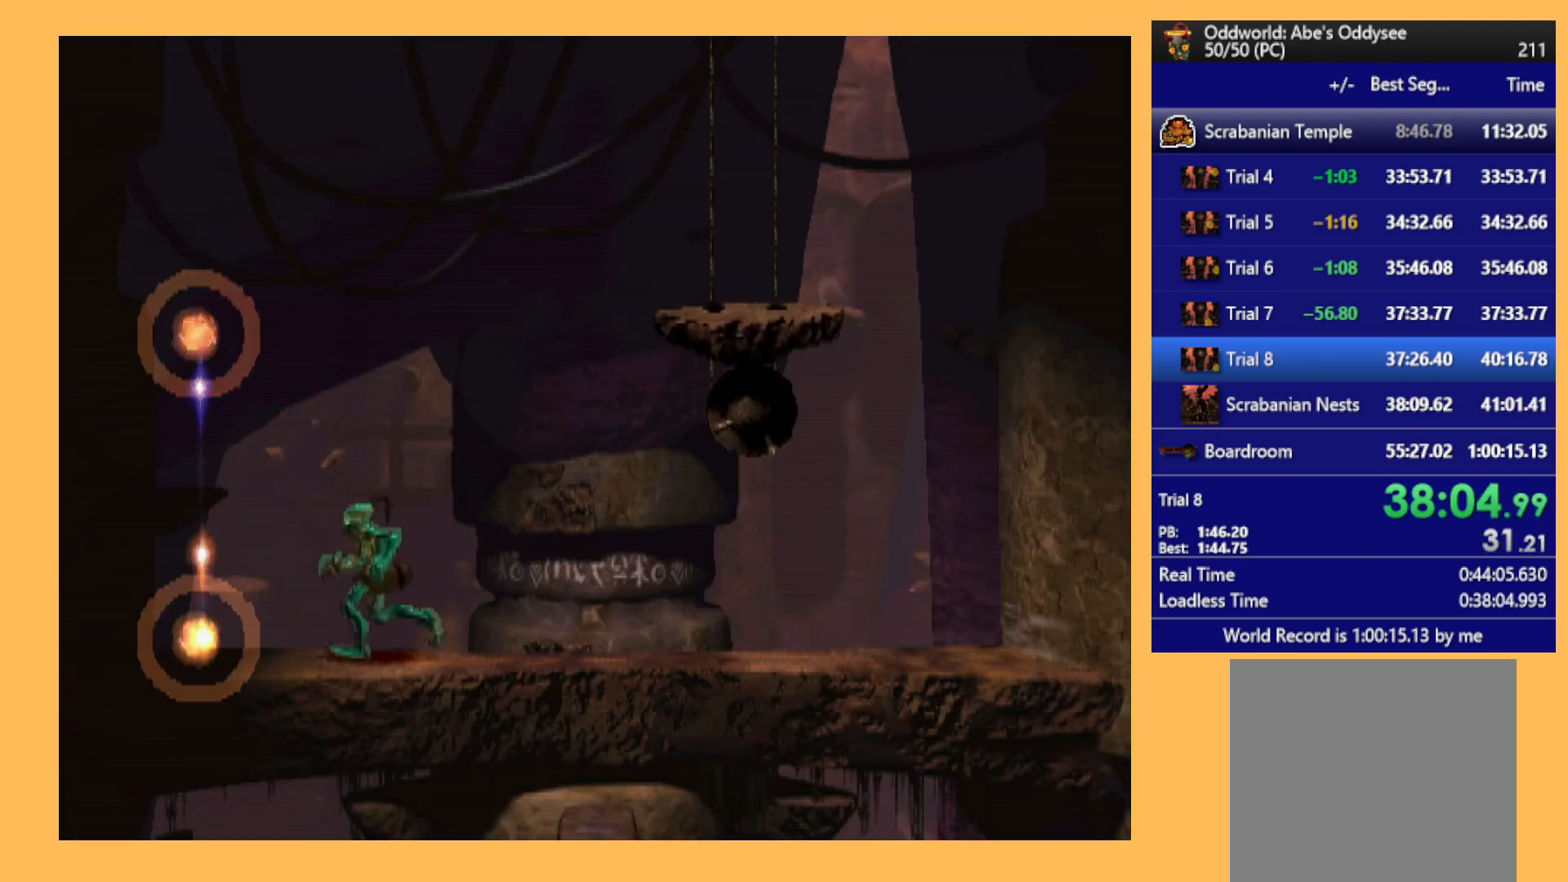
{"buttons": ["R1", "DPAD_LEFT"], "left_stick": "center", "events": [[100, "Y", "down"], [233, "Y", "up"]]}
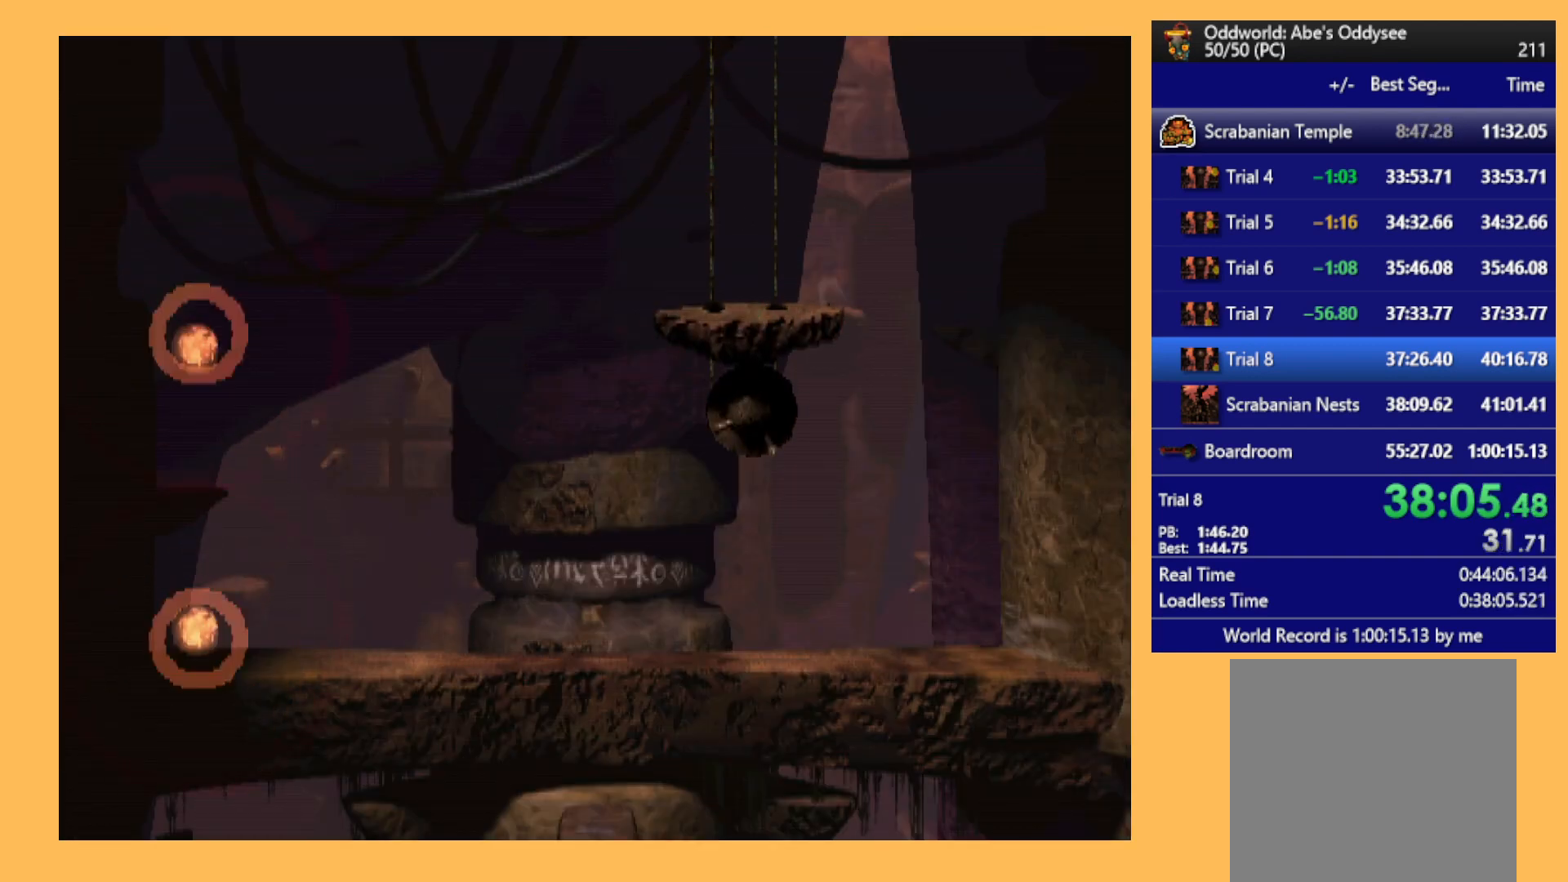
{"buttons": [], "left_stick": "center", "events": [[33, "DPAD_LEFT", "up"], [67, "R1", "up"]]}
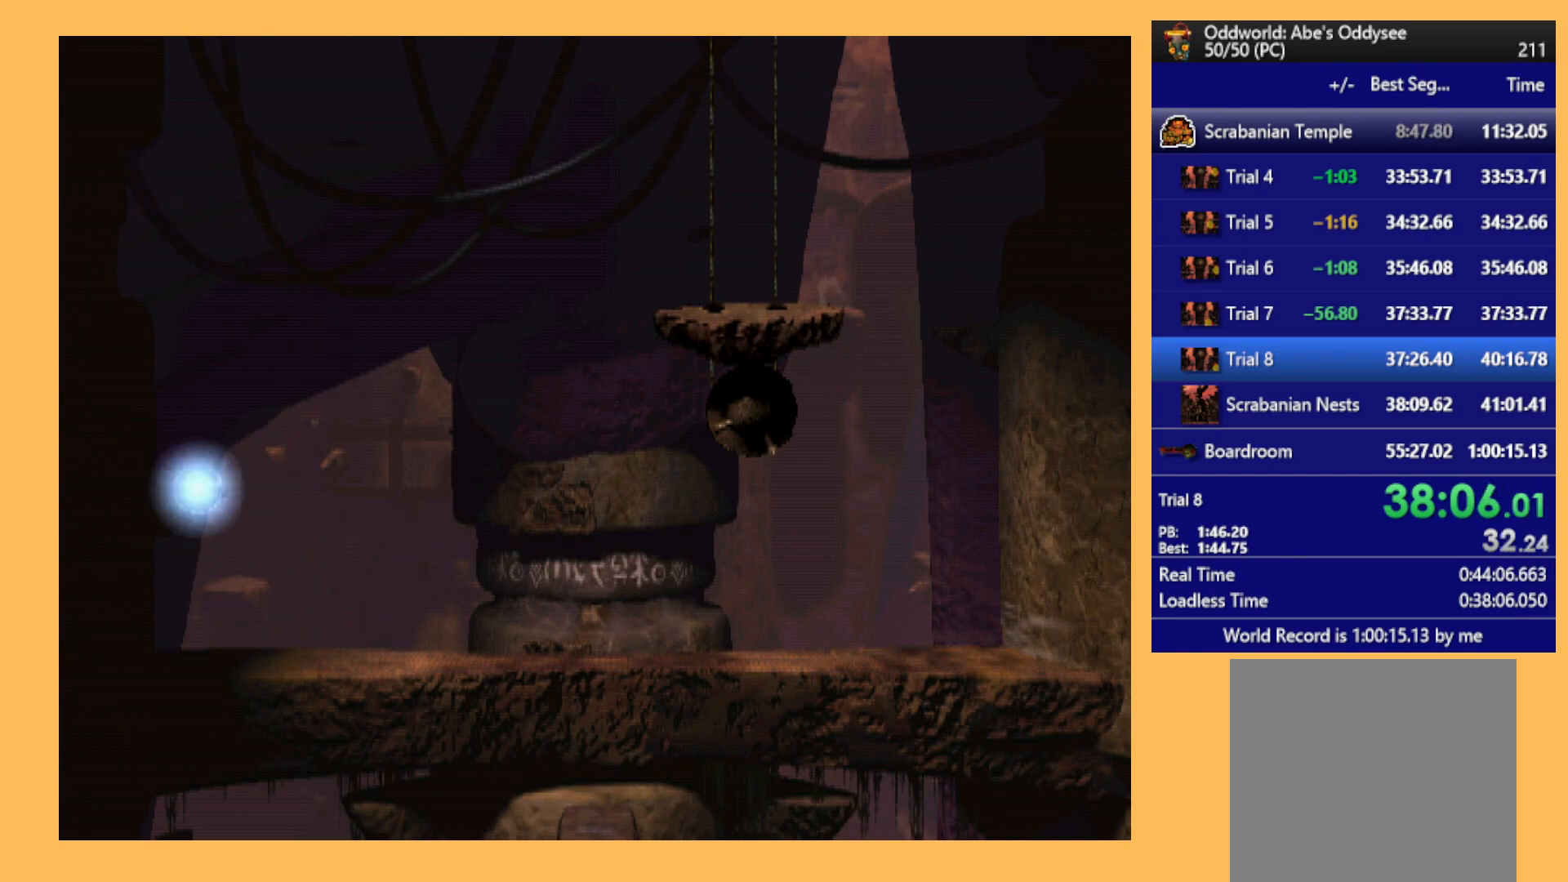
{"buttons": [], "left_stick": "center", "events": []}
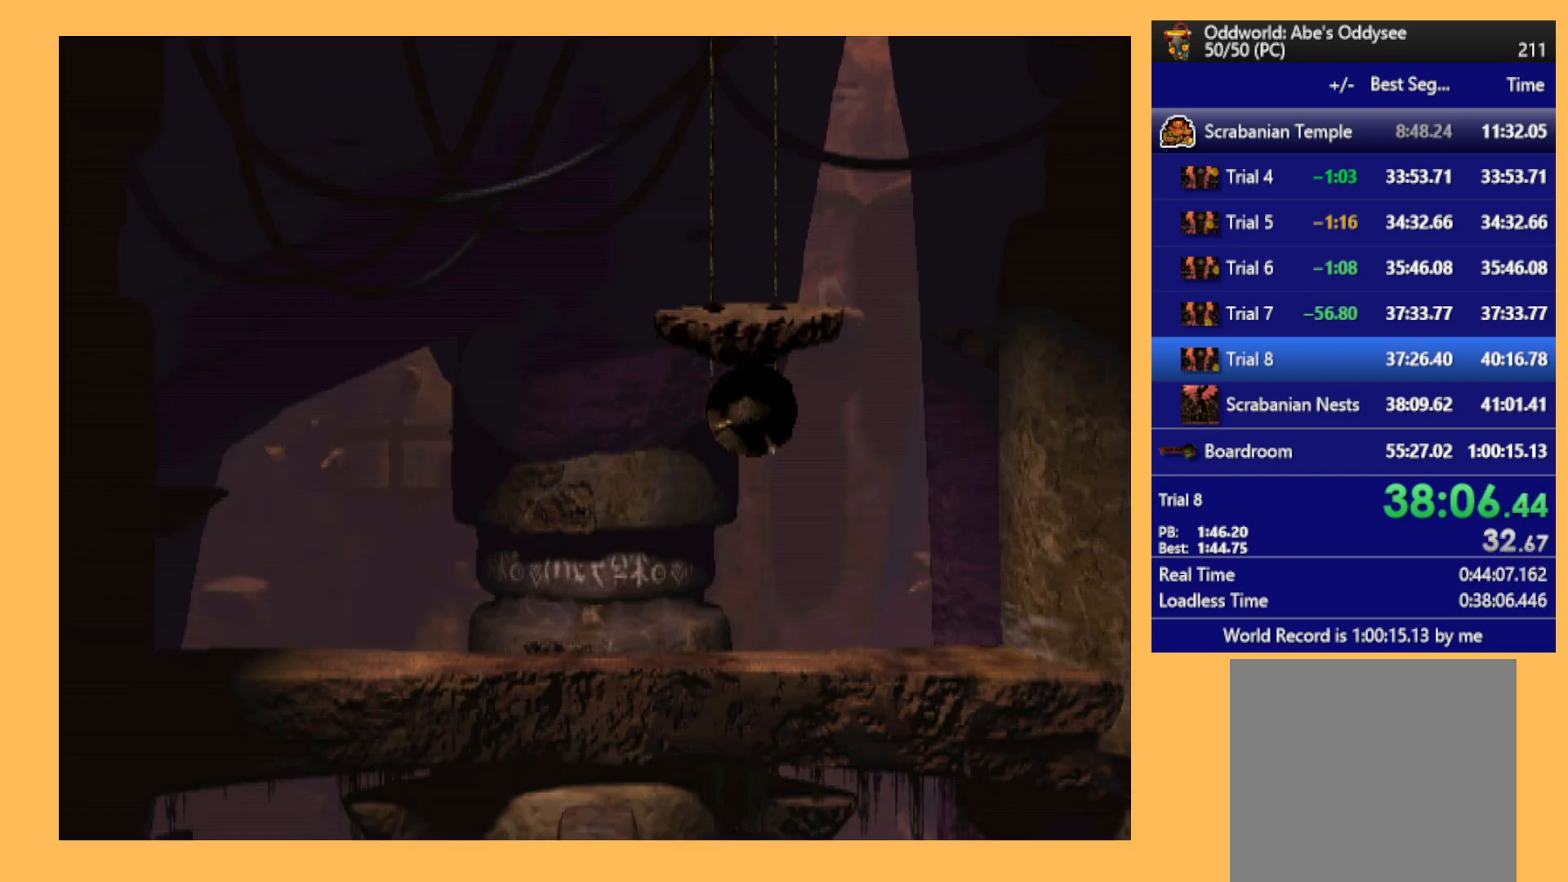
{"buttons": [], "left_stick": "center", "events": []}
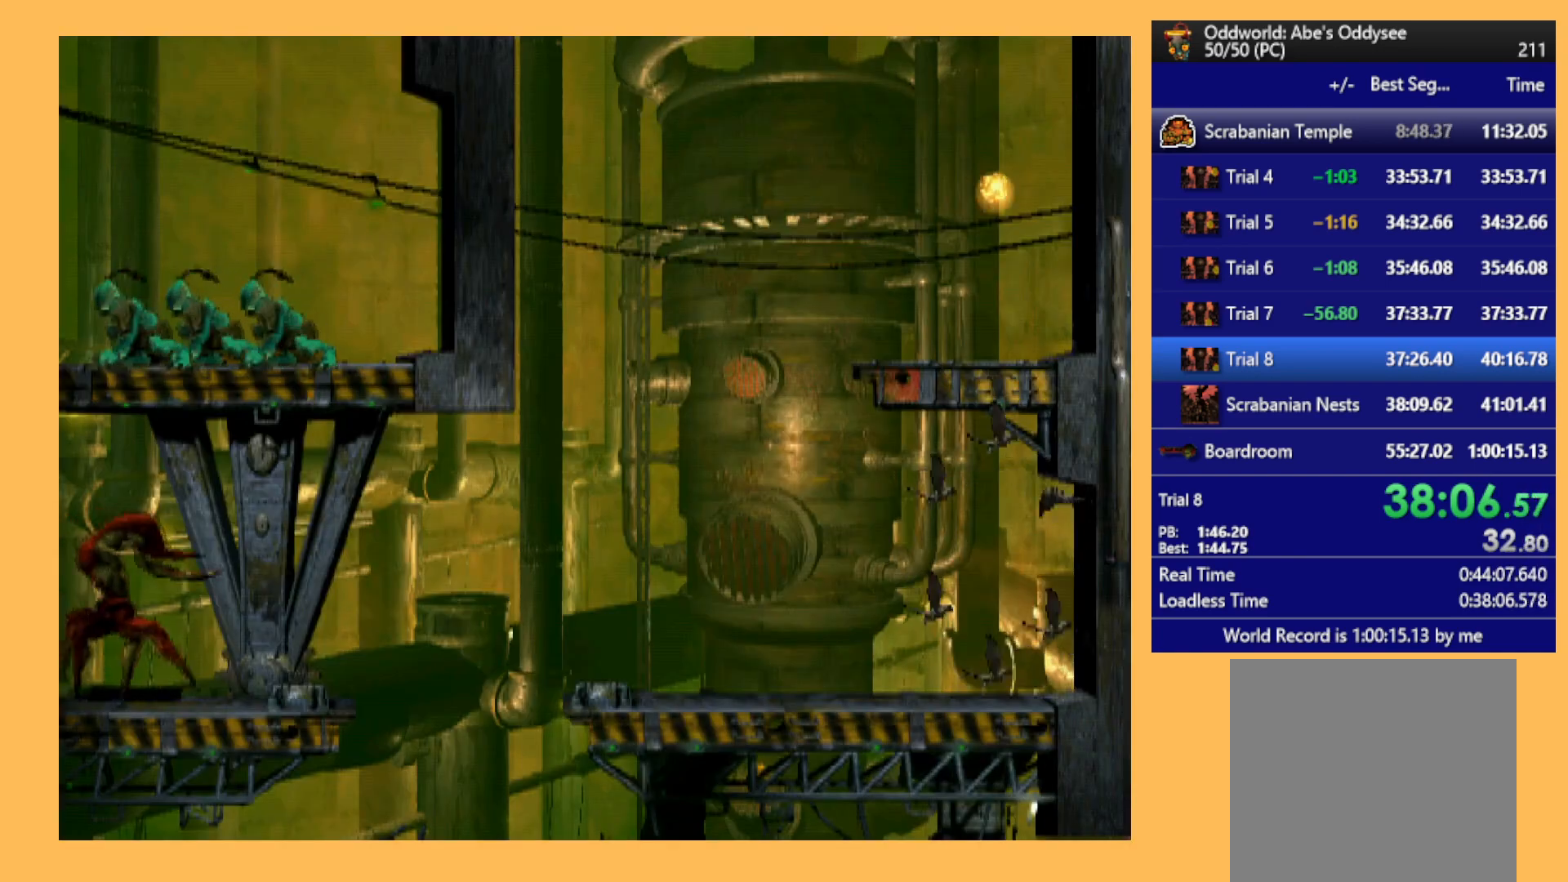
{"buttons": [], "left_stick": "center", "events": []}
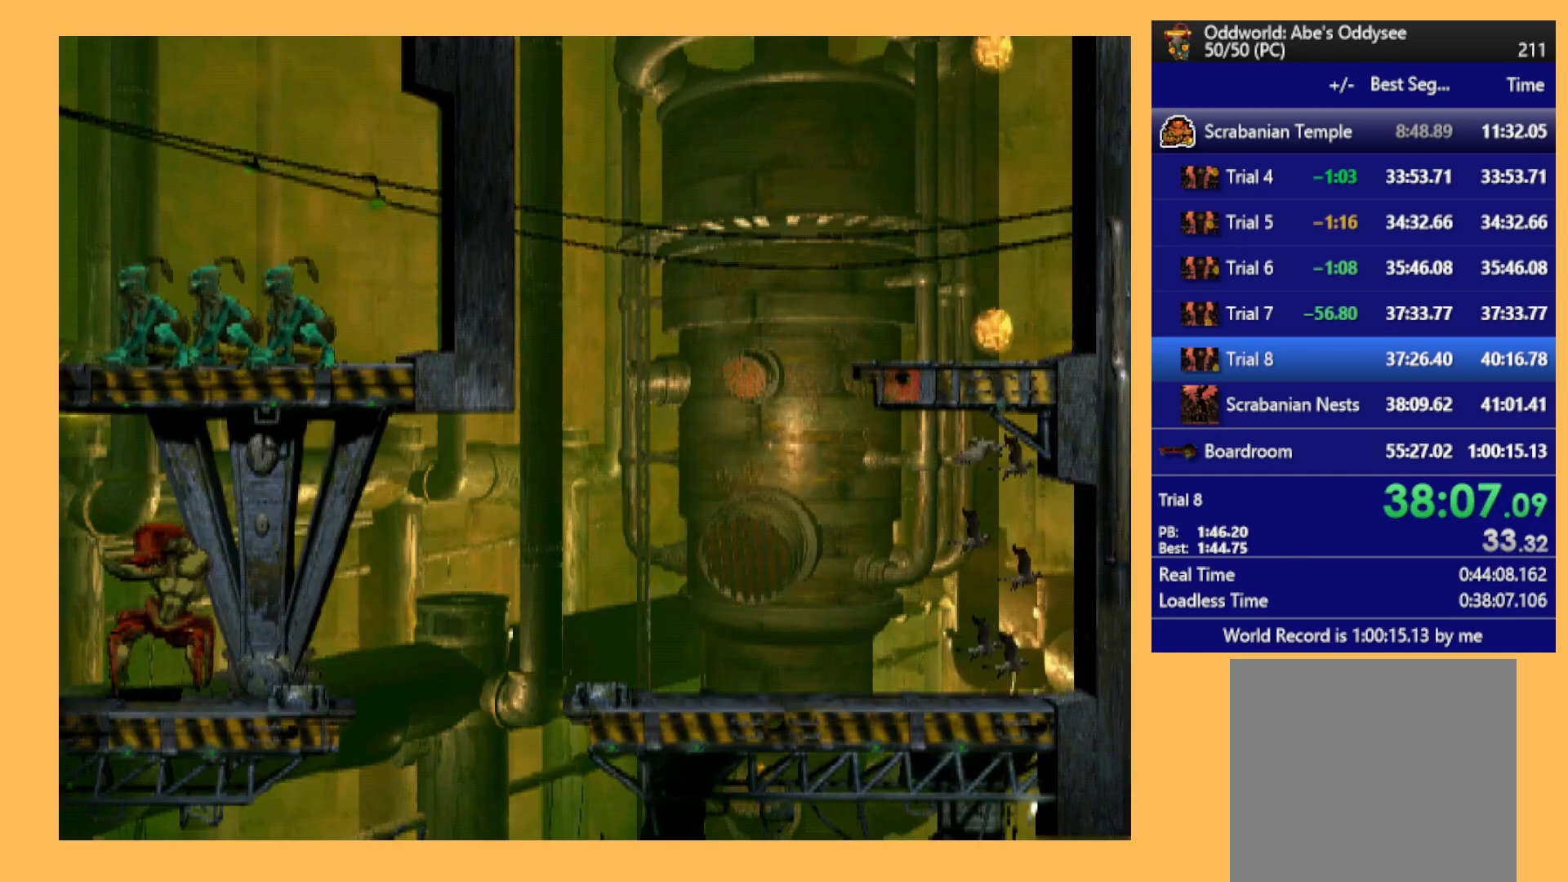
{"buttons": [], "left_stick": "center", "events": []}
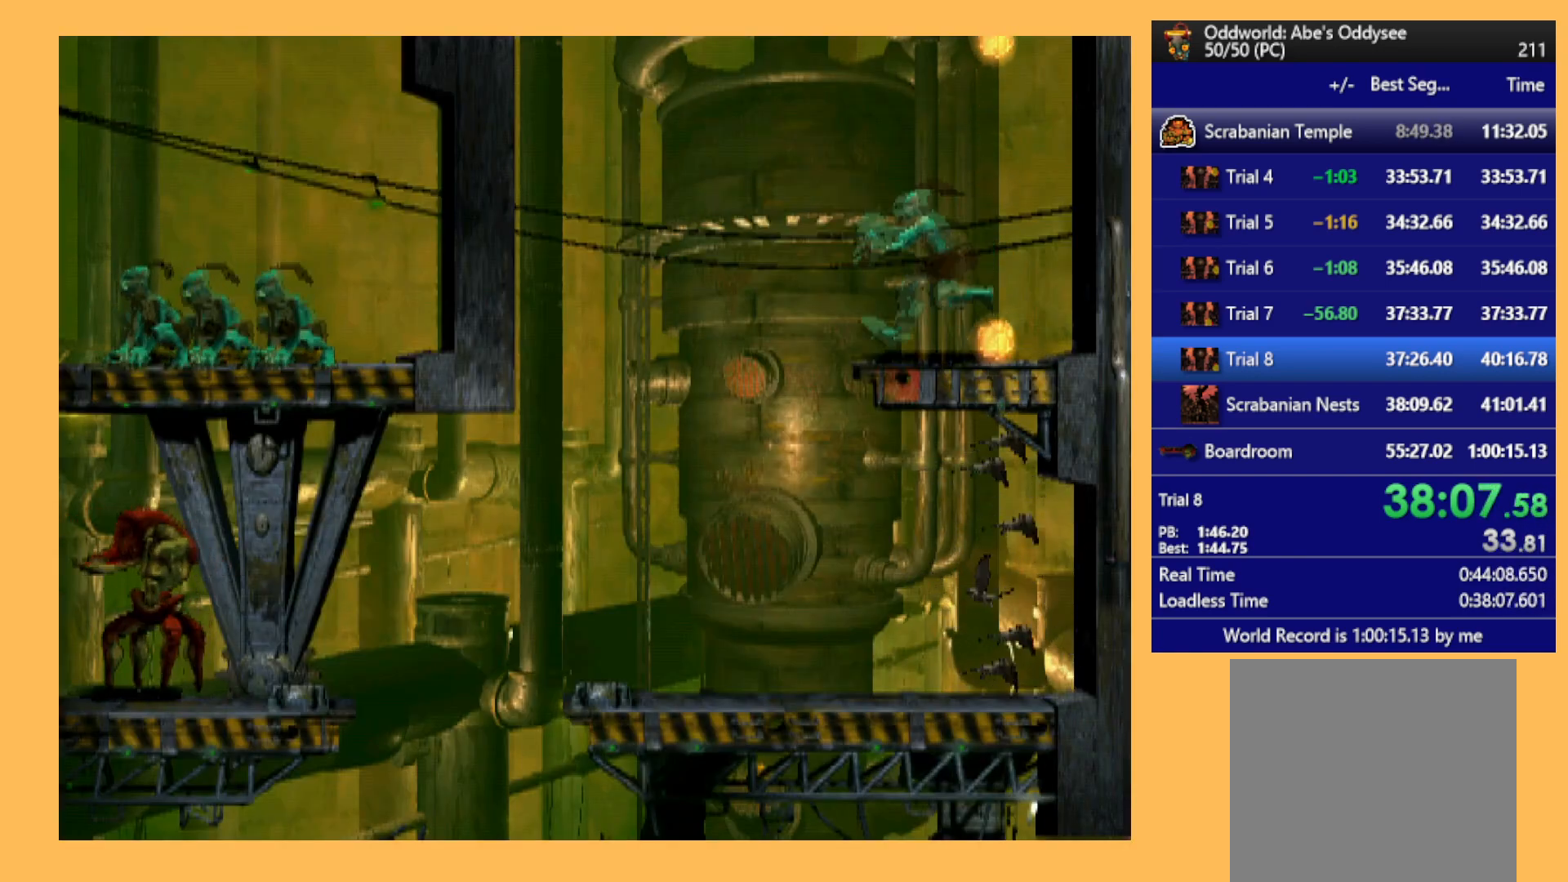
{"buttons": ["L1", "R1"], "left_stick": "center", "events": [[267, "L1", "down"], [267, "R1", "down"]]}
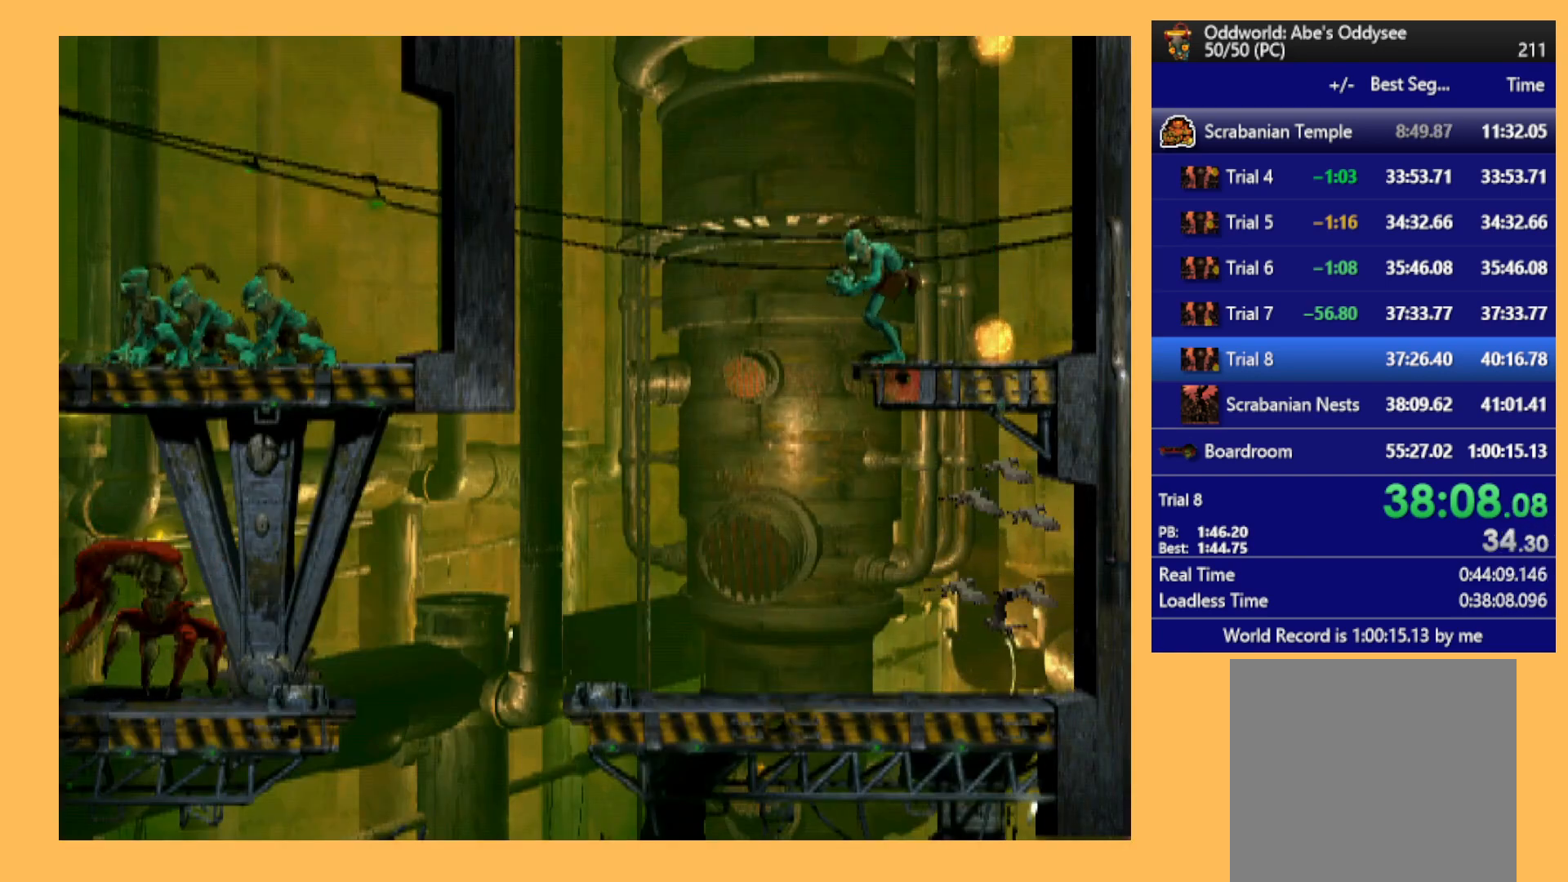
{"buttons": [], "left_stick": "center", "events": [[33, "L1", "up"], [67, "R1", "up"]]}
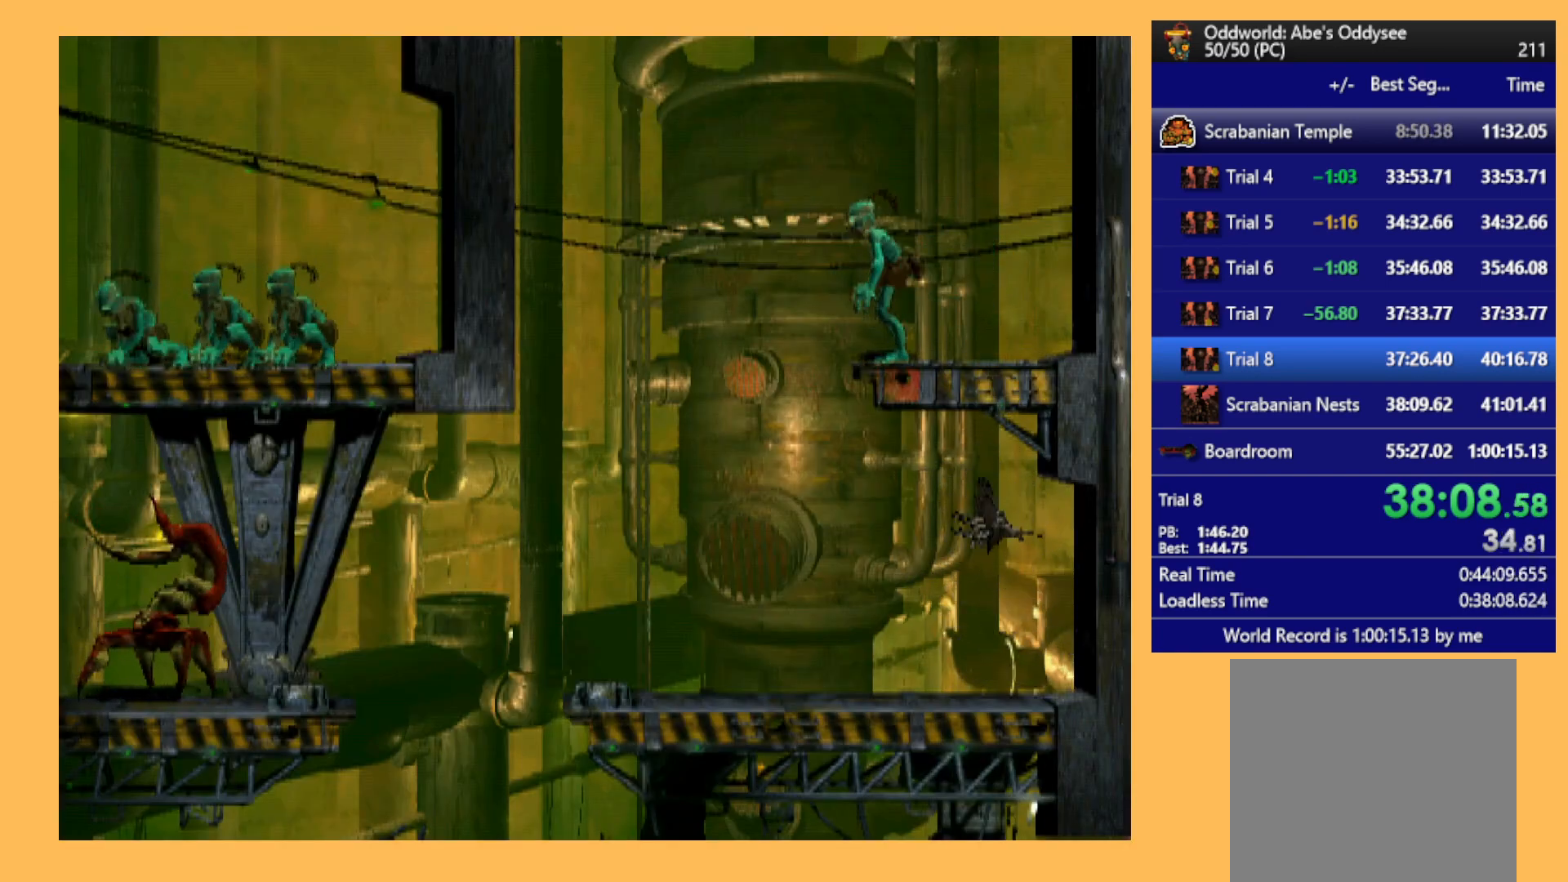
{"buttons": ["R1"], "left_stick": "center", "events": [[500, "R1", "down"]]}
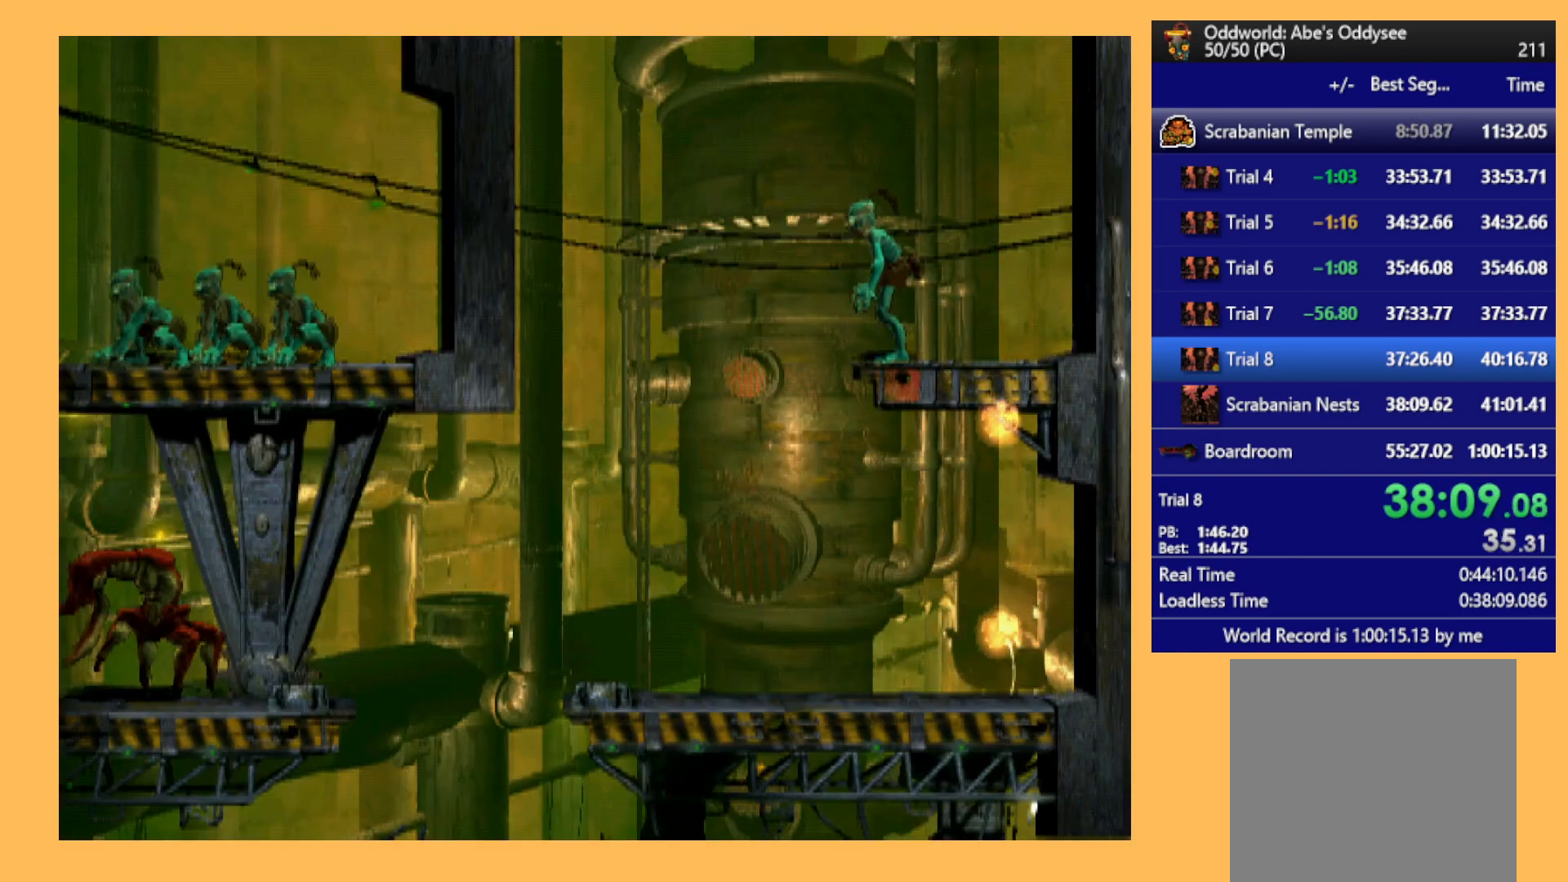
{"buttons": ["DPAD_LEFT"], "left_stick": "center", "events": [[367, "DPAD_LEFT", "down"], [433, "R1", "up"]]}
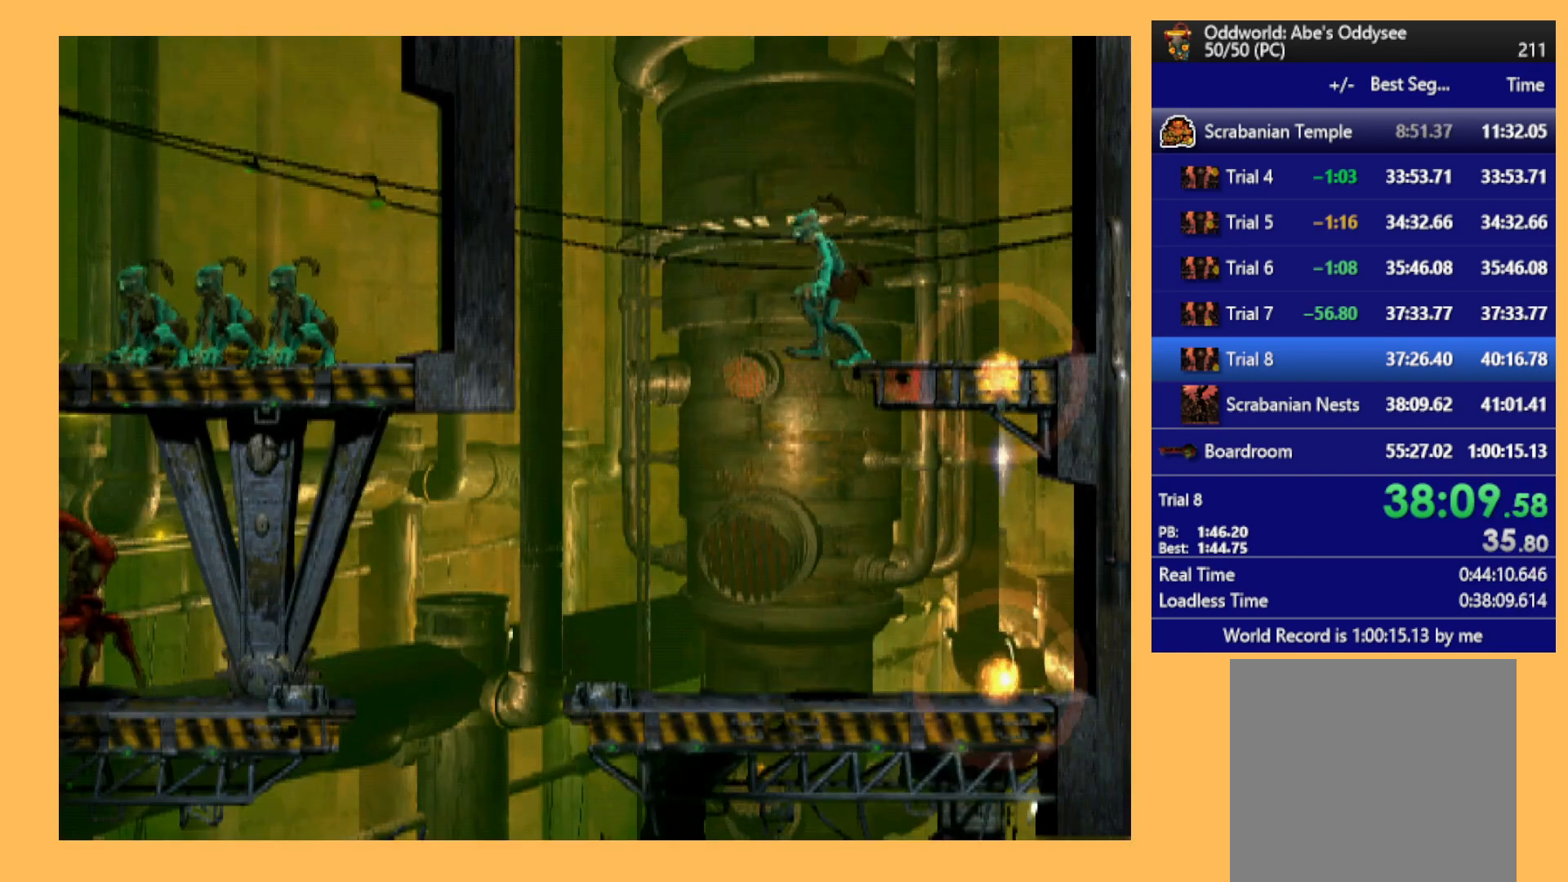
{"buttons": ["DPAD_RIGHT"], "left_stick": "center", "events": [[100, "DPAD_LEFT", "up"], [200, "DPAD_RIGHT", "down"]]}